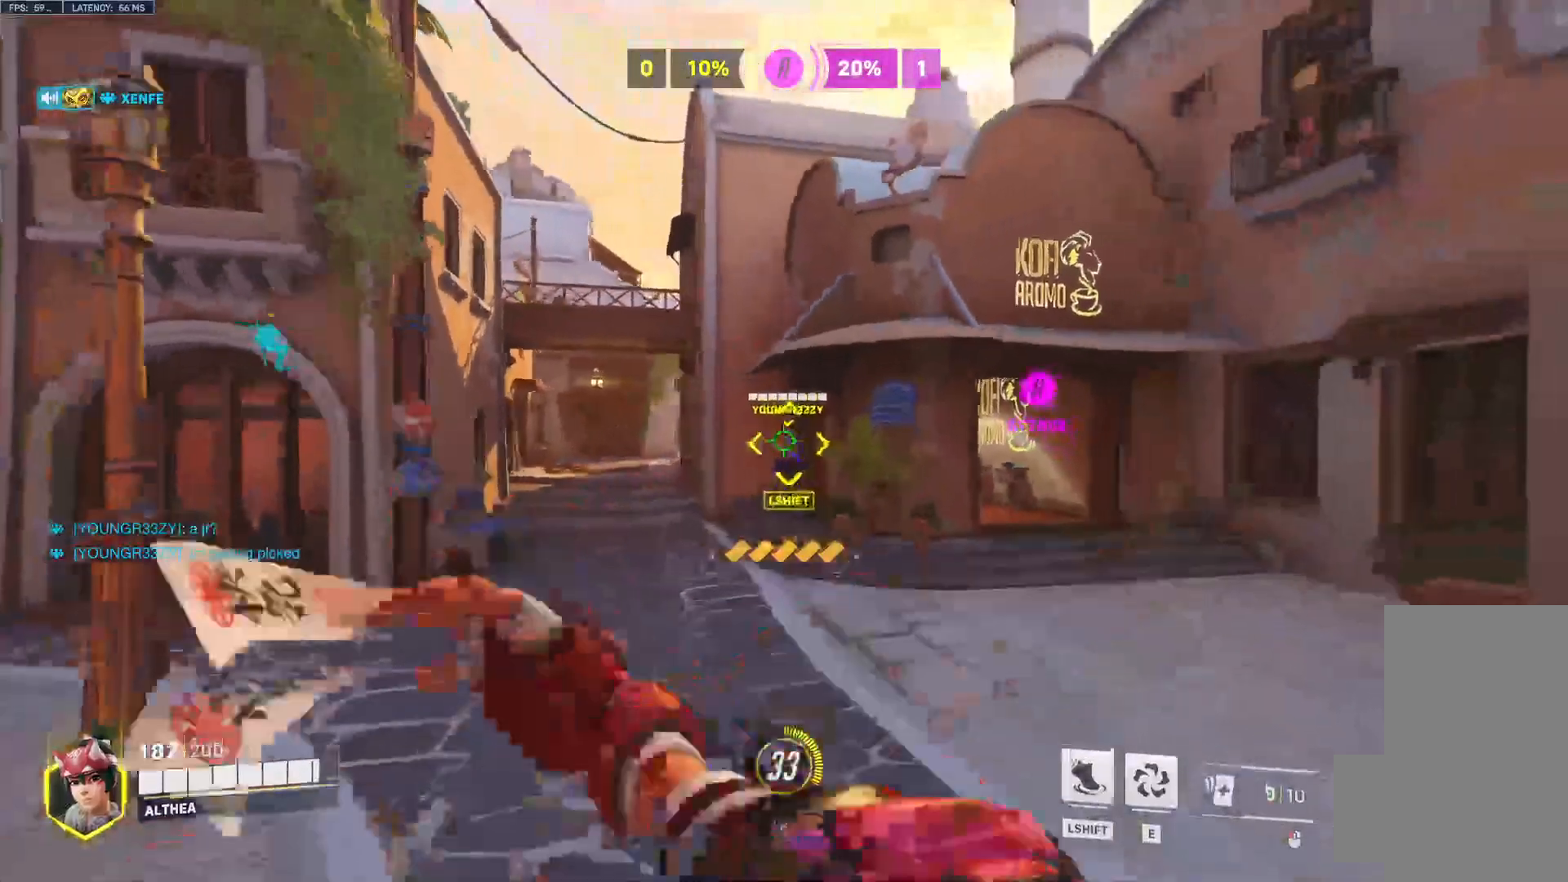
Gameplay with keyboard and mouse; each line is a JSON object with the keys and mouse buttons held at the frame after it. "events" lists presses ("down") and releases ("up") of "a", "ctrl", "d", "e", "q", "s", "space", "tab", "w", "mouse_left", "mouse_wheel", "mouse_right", "mouse_mb4" and "mouse_mb5" between this image and that frame as [ms after this image, input, new state], when the widget could be followed in between. "mouse_left", "mouse_wheel", "mouse_right", "mouse_mb4", "mouse_mb5" = the "left", "wheel", "right", "mb4", "mb5" buttons of the "mouse" list. No other keys are recorded. "wheel" means that the mouse wheel is clicked or scrolled. Mouse movement is not recorded.
{"keys": ["d"], "mouse": ["left"], "events": [[400, "a", "down"], [500, "a", "up"]]}
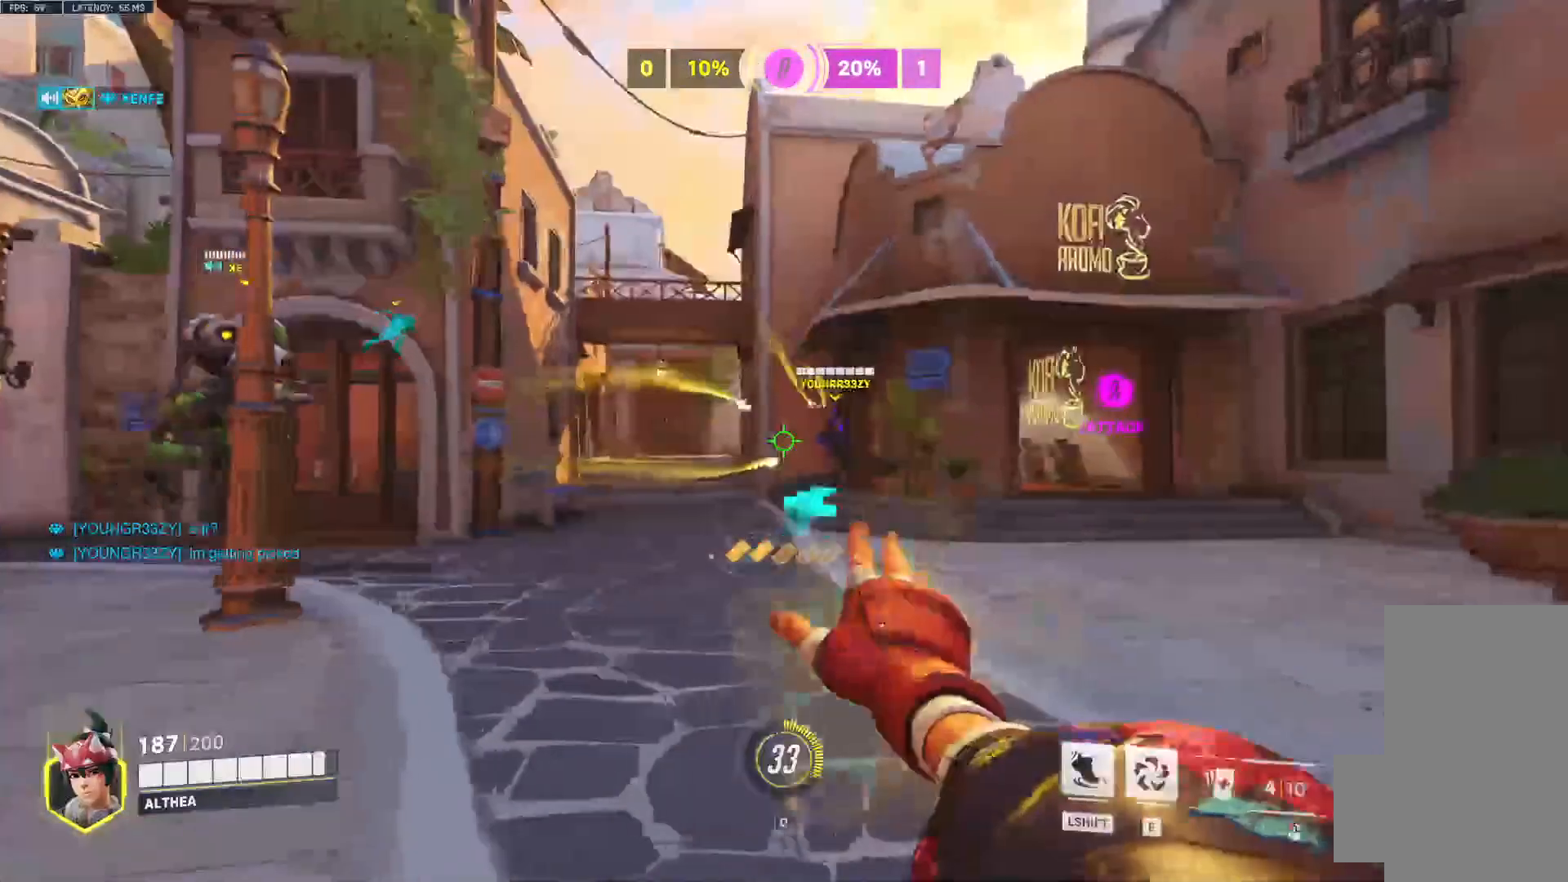
{"keys": ["a", "w"], "mouse": [], "events": [[200, "a", "down"], [233, "d", "up"], [267, "mouse_left", "up"], [333, "w", "down"]]}
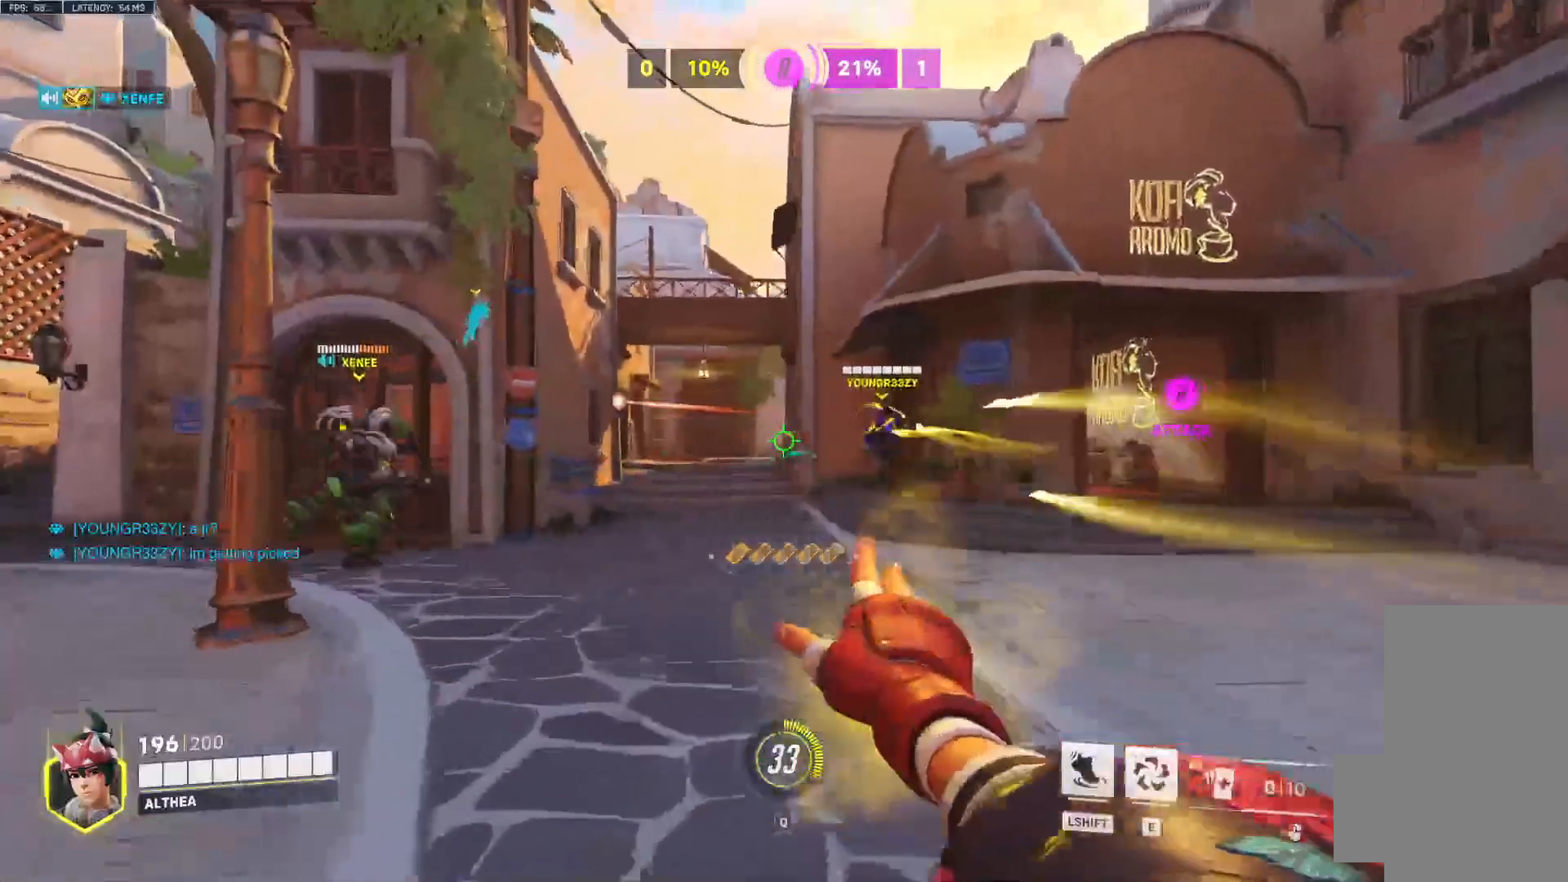
{"keys": ["a", "d"], "mouse": [], "events": [[200, "a", "up"], [267, "d", "down"], [300, "w", "up"], [500, "a", "down"]]}
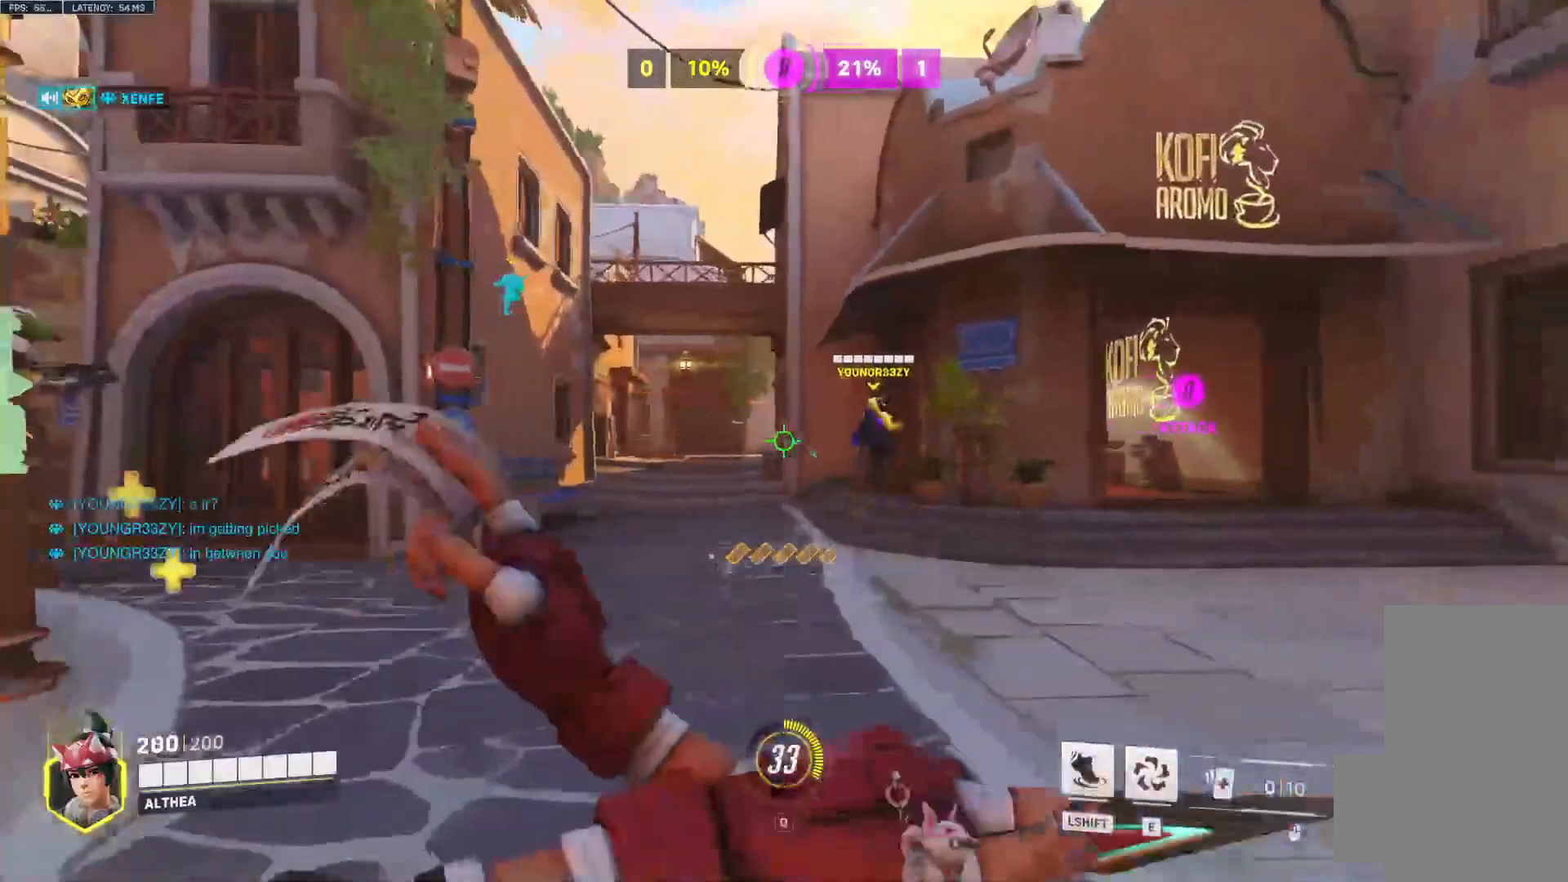
{"keys": ["a"], "mouse": [], "events": [[33, "d", "up"], [200, "space", "down"], [233, "space", "up"]]}
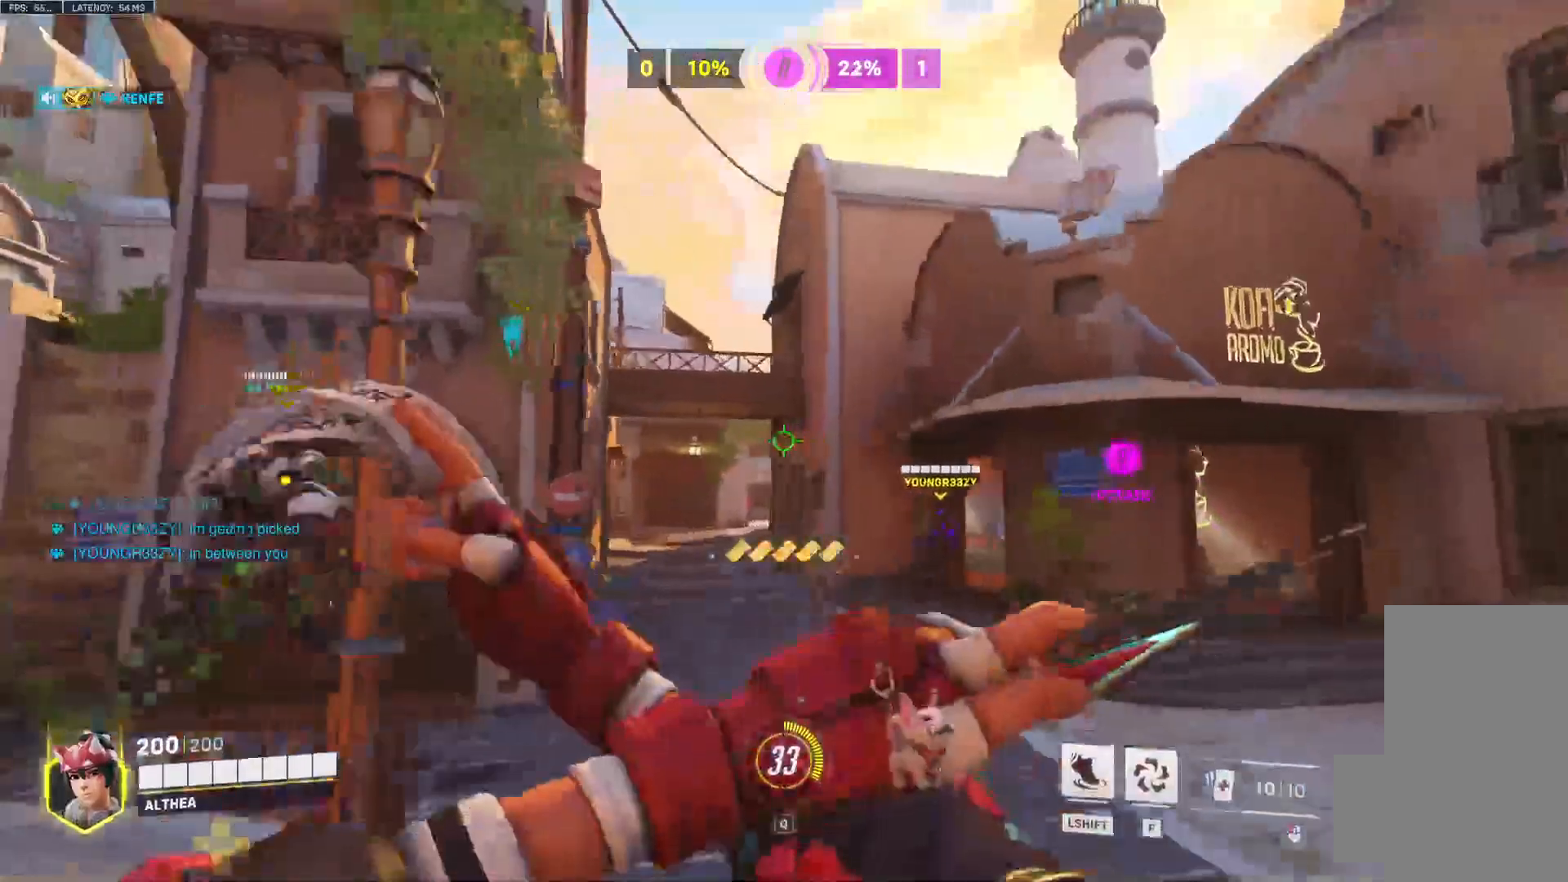
{"keys": ["d"], "mouse": [], "events": [[300, "d", "down"], [433, "a", "up"]]}
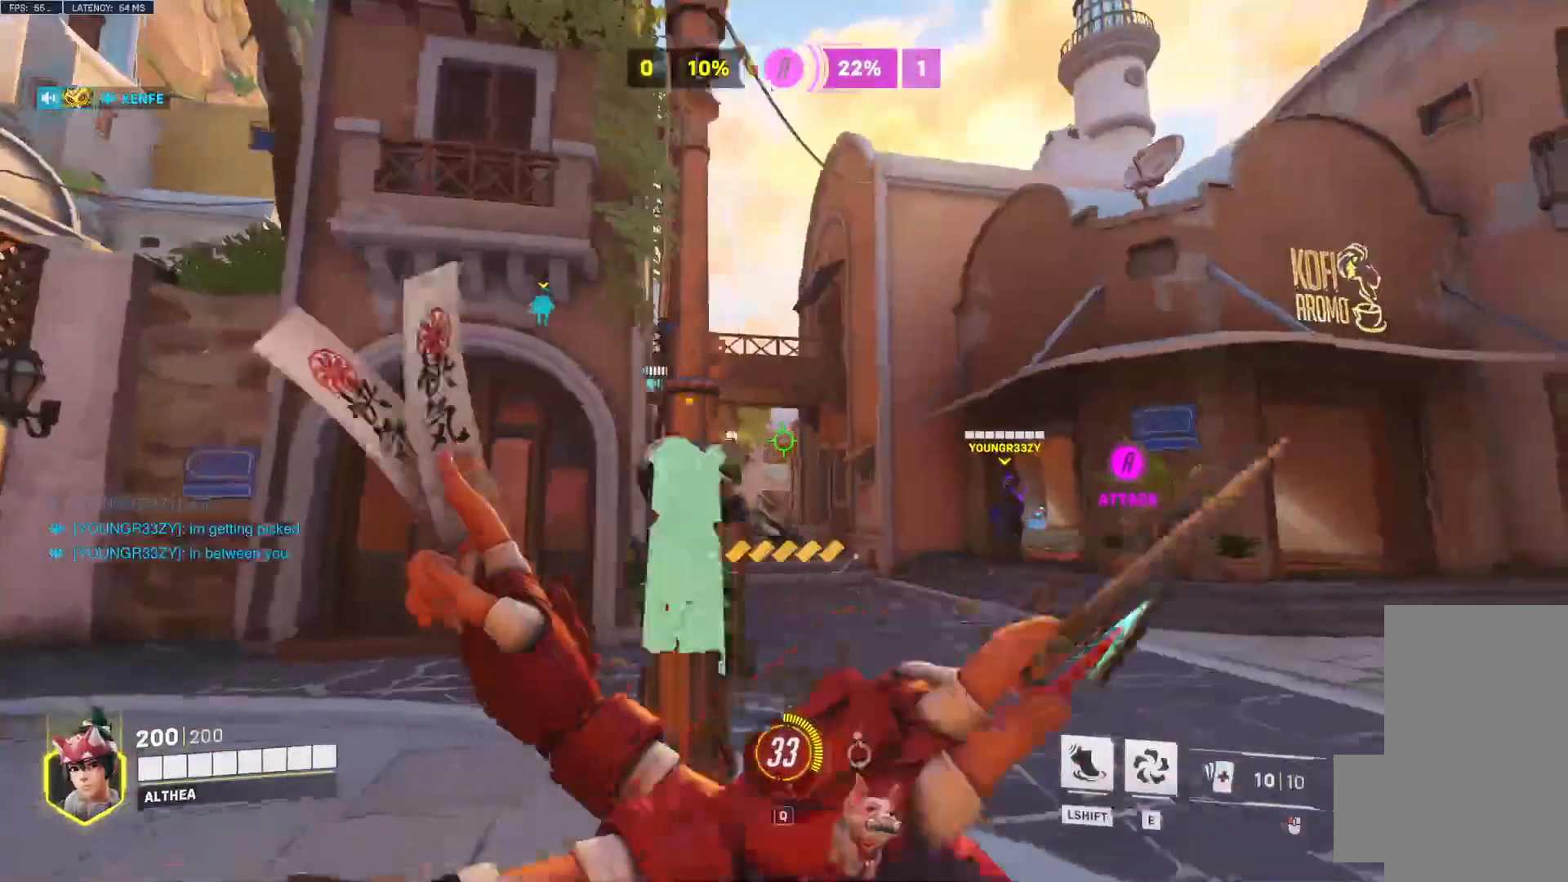
{"keys": ["a", "w"], "mouse": [], "events": [[133, "a", "down"], [167, "d", "up"], [500, "w", "down"]]}
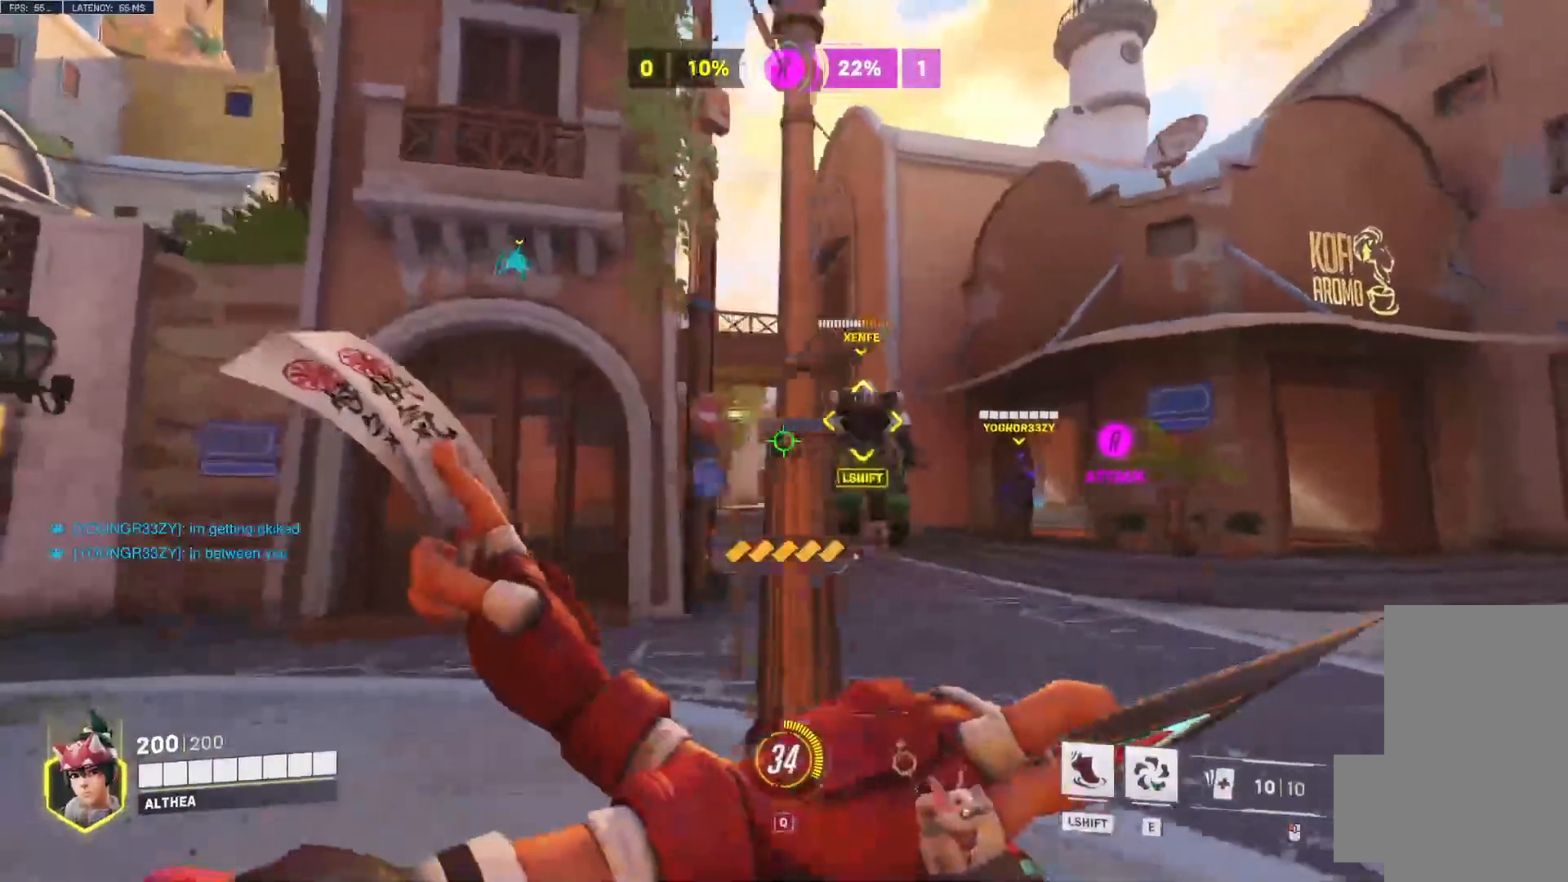
{"keys": ["w"], "mouse": [], "events": [[67, "a", "up"]]}
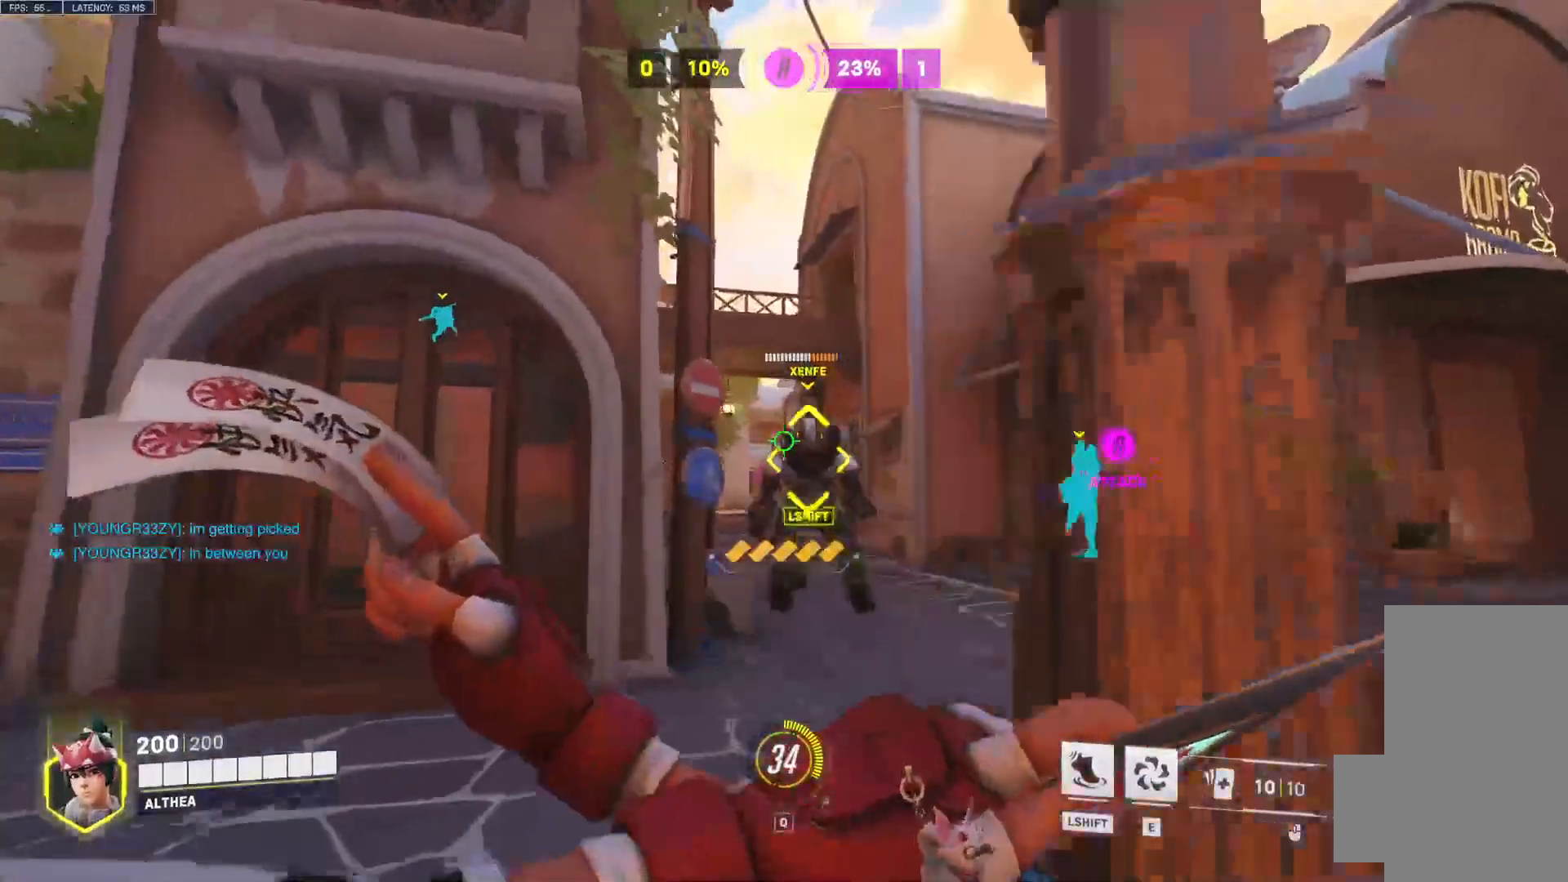
{"keys": ["d"], "mouse": ["right"], "events": [[200, "mouse_right", "down"], [267, "d", "down"], [300, "w", "up"]]}
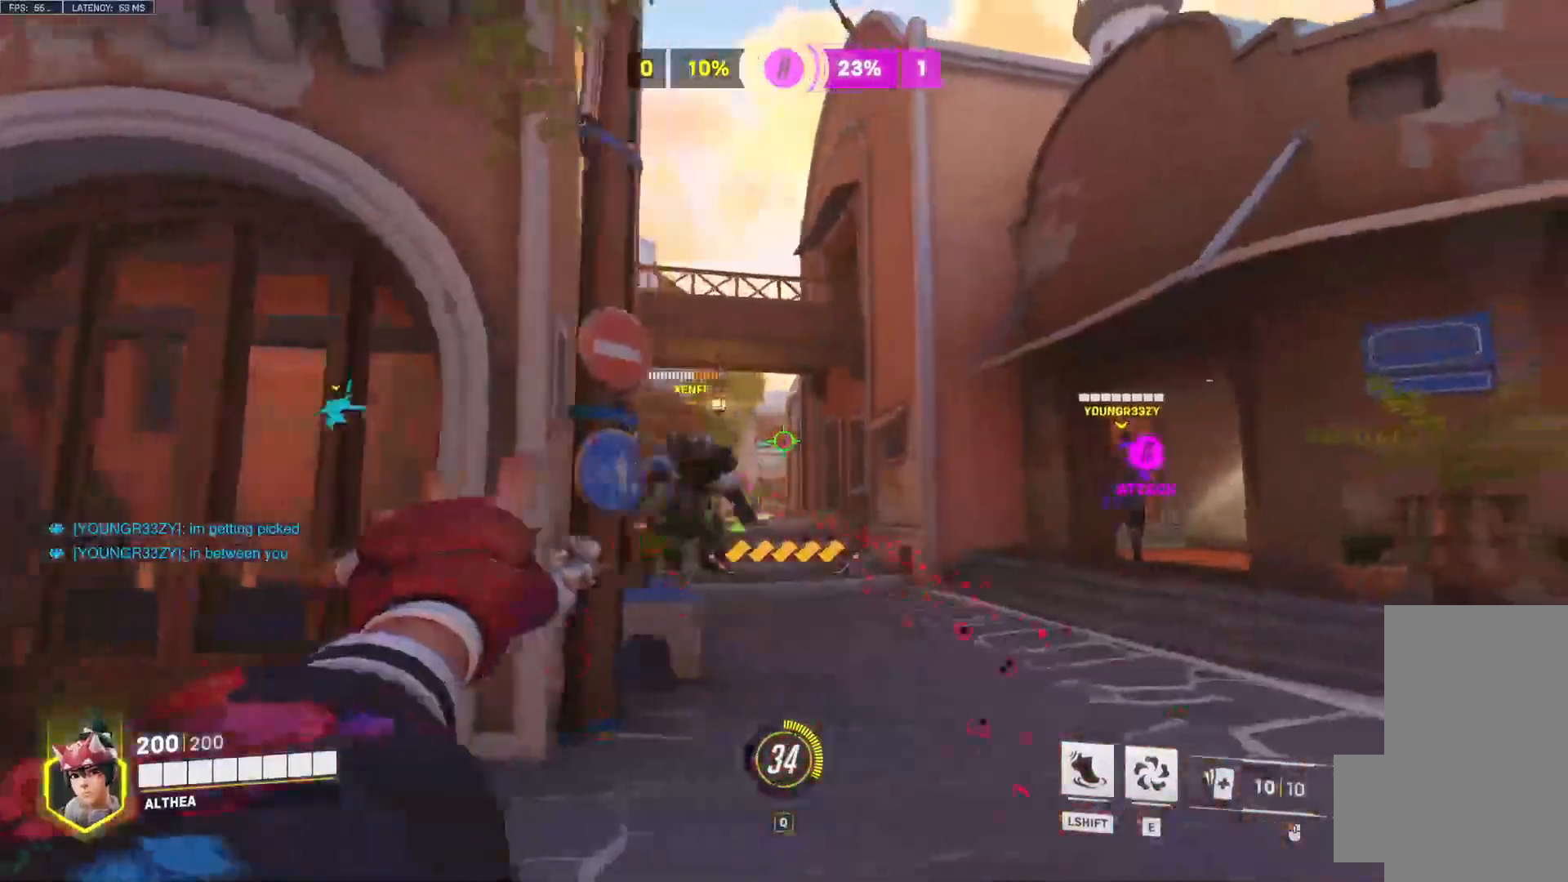
{"keys": ["d"], "mouse": ["right"], "events": [[33, "a", "down"], [67, "d", "up"], [200, "d", "down"], [267, "d", "up"], [433, "a", "up"], [433, "d", "down"]]}
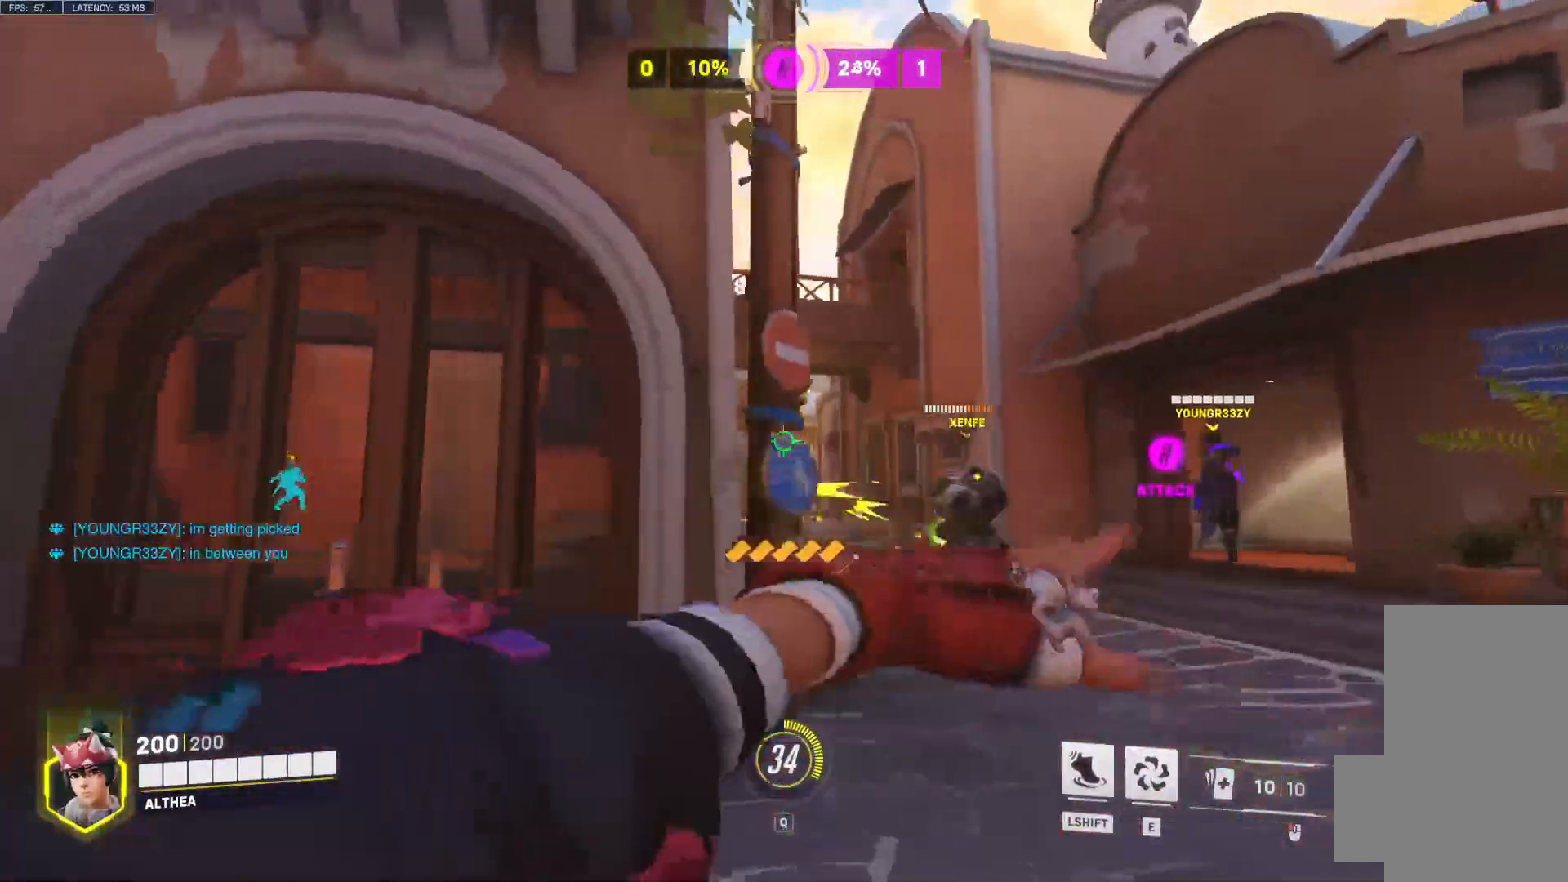
{"keys": ["d"], "mouse": ["right"], "events": [[267, "a", "down"], [267, "d", "up"], [400, "d", "down"], [433, "a", "up"]]}
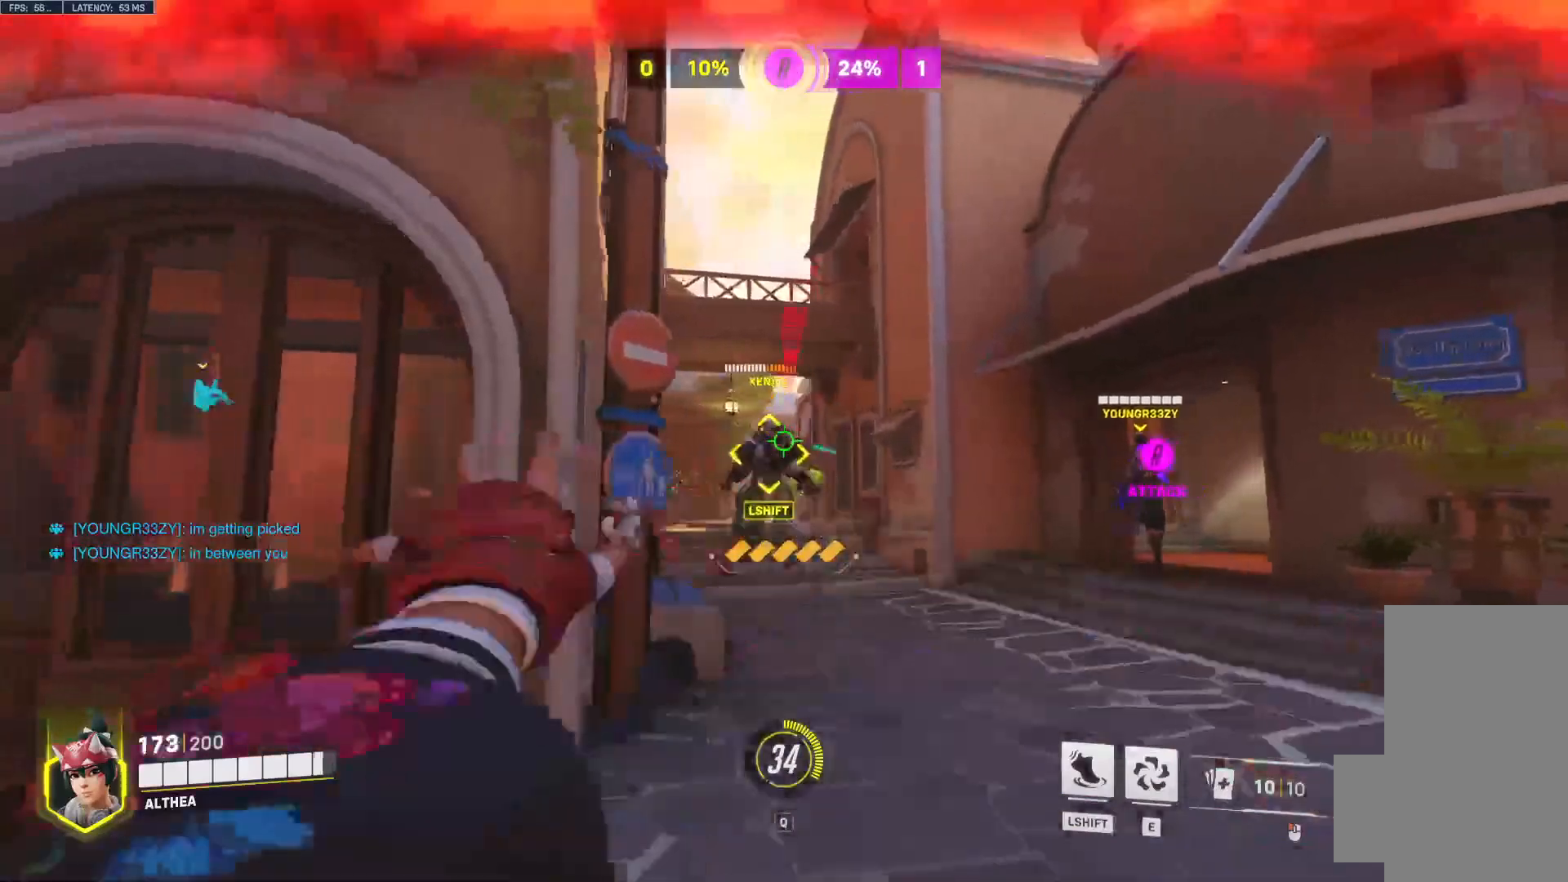
{"keys": ["a", "d"], "mouse": ["right"], "events": [[33, "a", "down"], [33, "d", "up"], [233, "d", "down"], [267, "a", "up"], [367, "a", "down"], [367, "d", "up"], [500, "d", "down"]]}
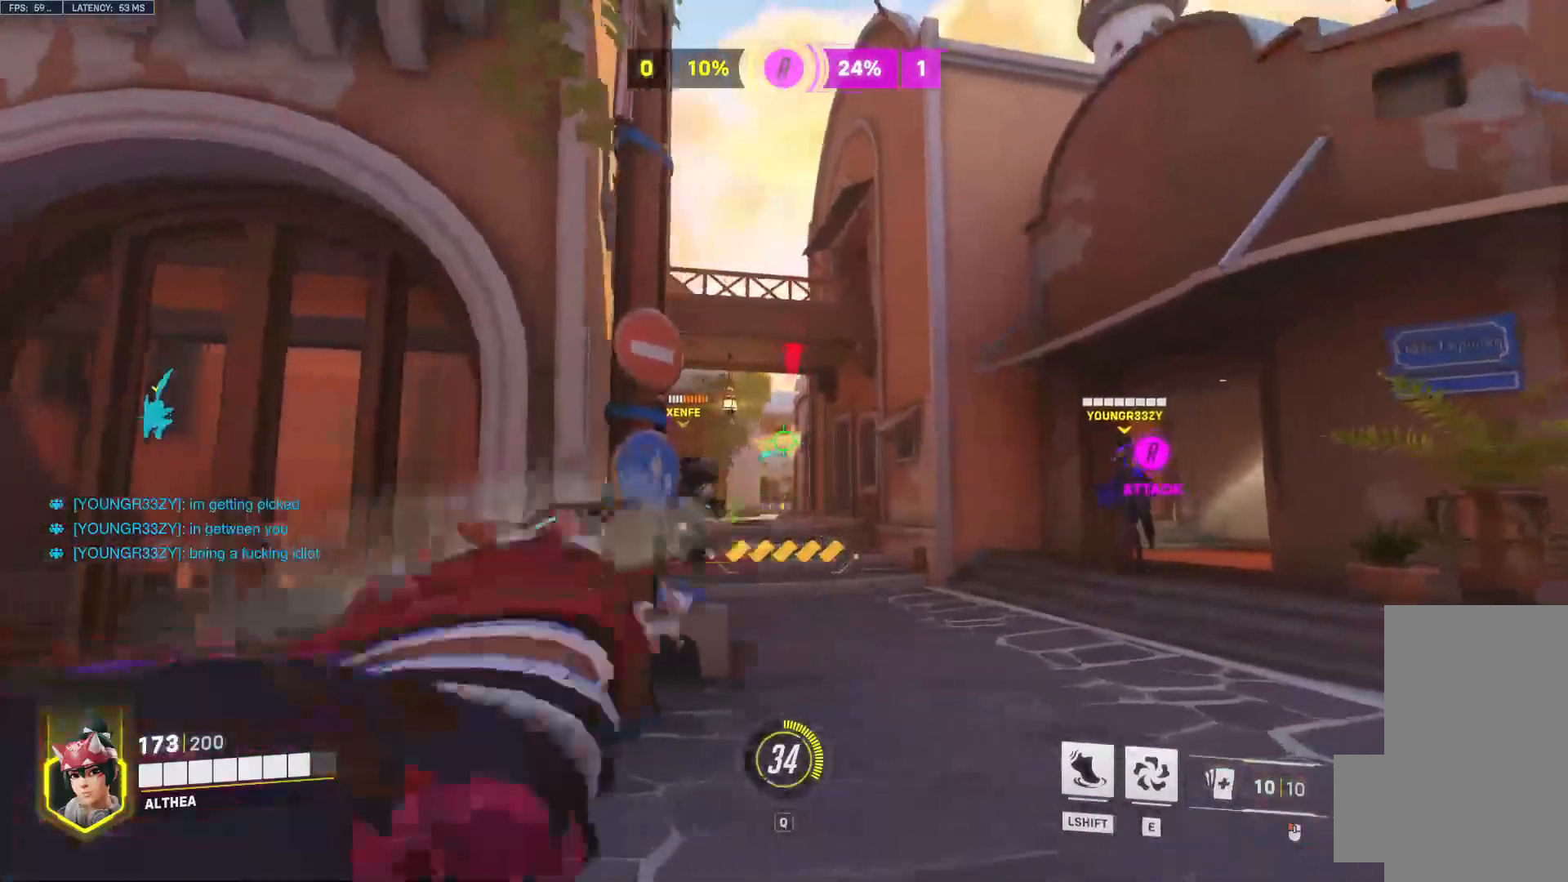
{"keys": ["a"], "mouse": ["right"], "events": [[67, "a", "up"], [200, "a", "down"], [200, "d", "up"], [267, "a", "up"], [267, "d", "down"], [367, "a", "down"], [367, "d", "up"], [467, "d", "down"], [500, "d", "up"]]}
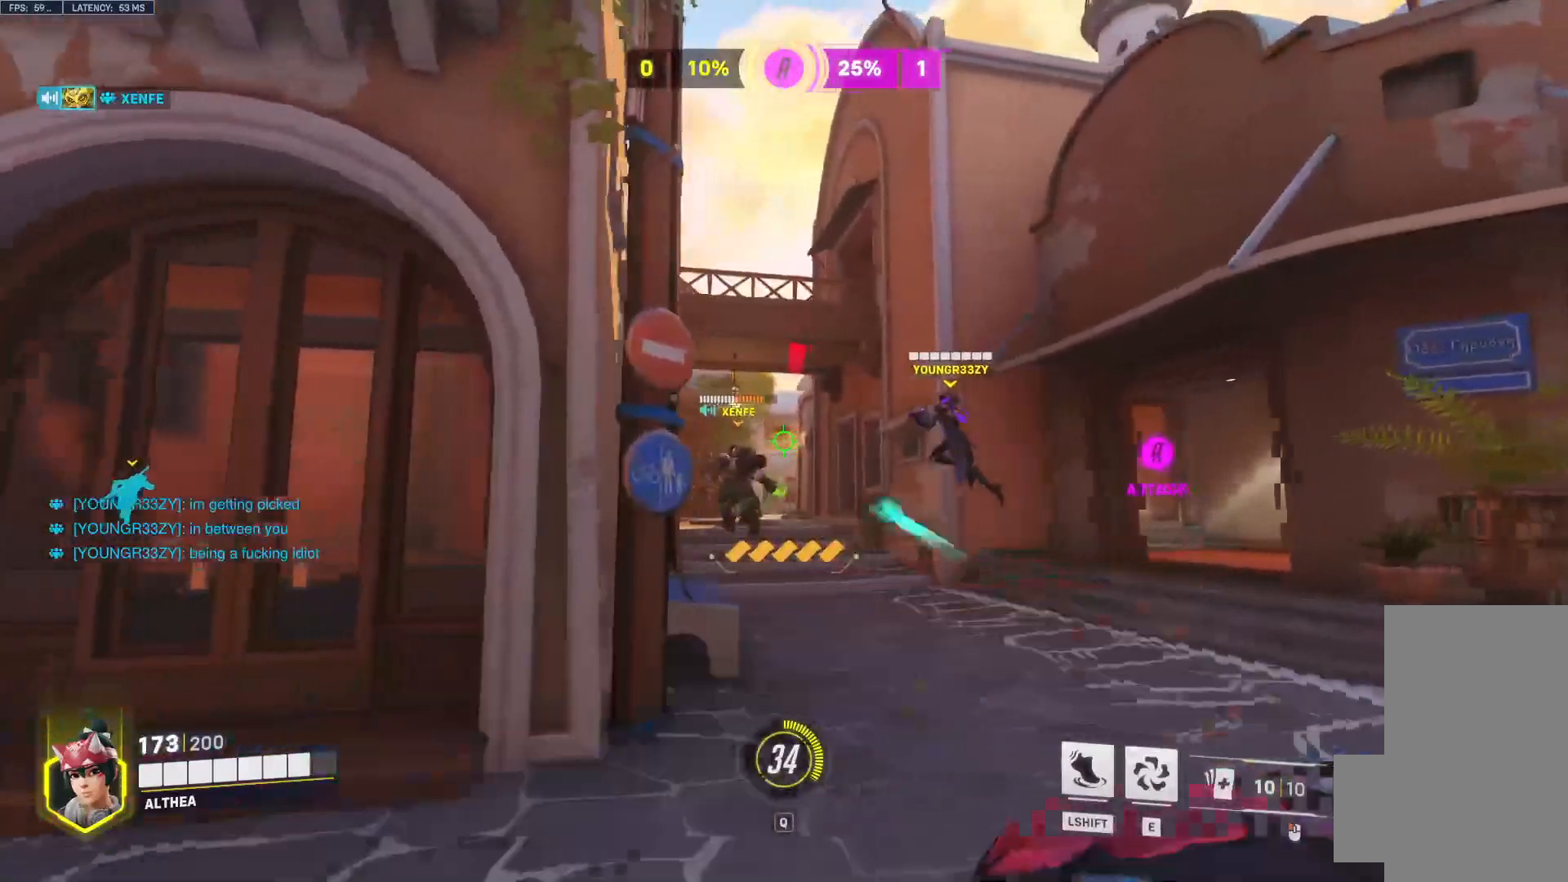
{"keys": ["d"], "mouse": ["right"], "events": [[100, "d", "down"], [267, "a", "up"]]}
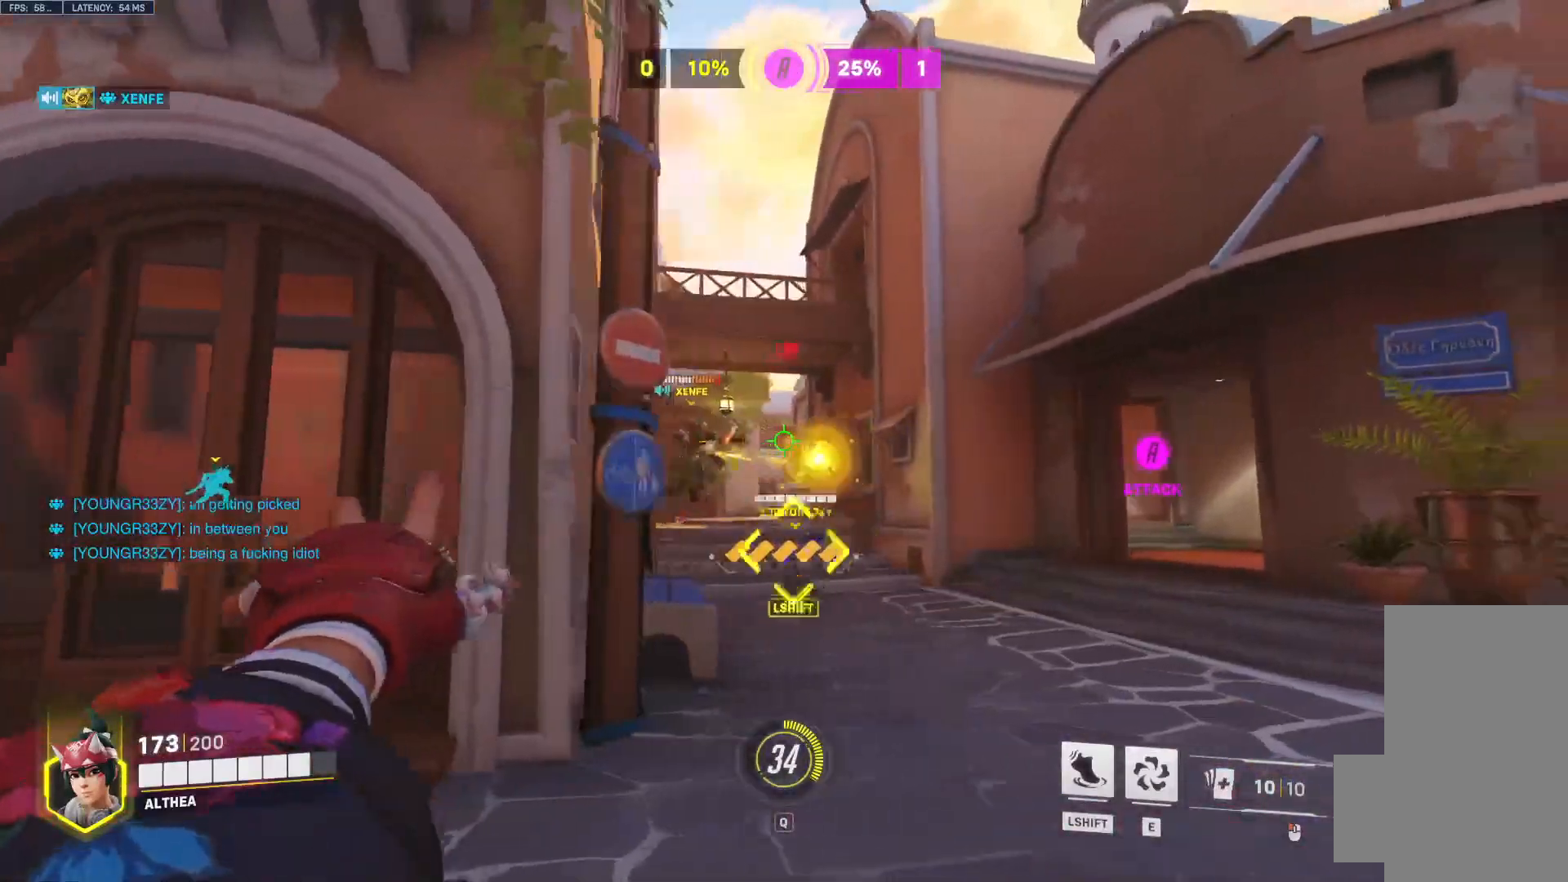
{"keys": ["d", "space"], "mouse": ["left"], "events": [[67, "a", "down"], [67, "d", "up"], [233, "a", "up"], [233, "d", "down"], [300, "mouse_right", "up"], [400, "mouse_left", "down"], [500, "space", "down"]]}
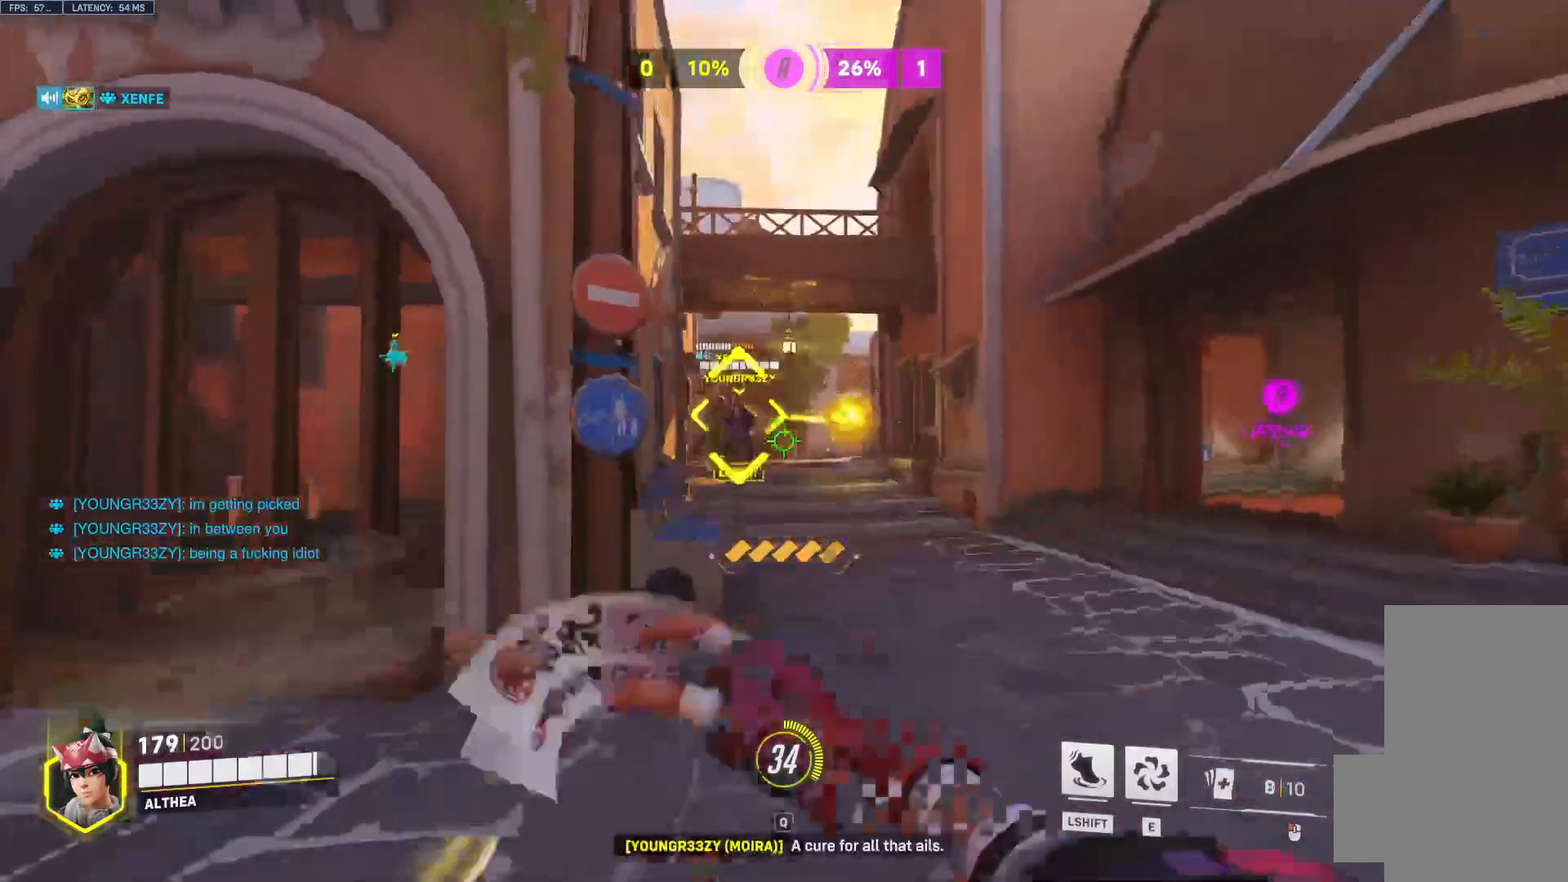
{"keys": ["d"], "mouse": ["left"], "events": [[133, "space", "up"]]}
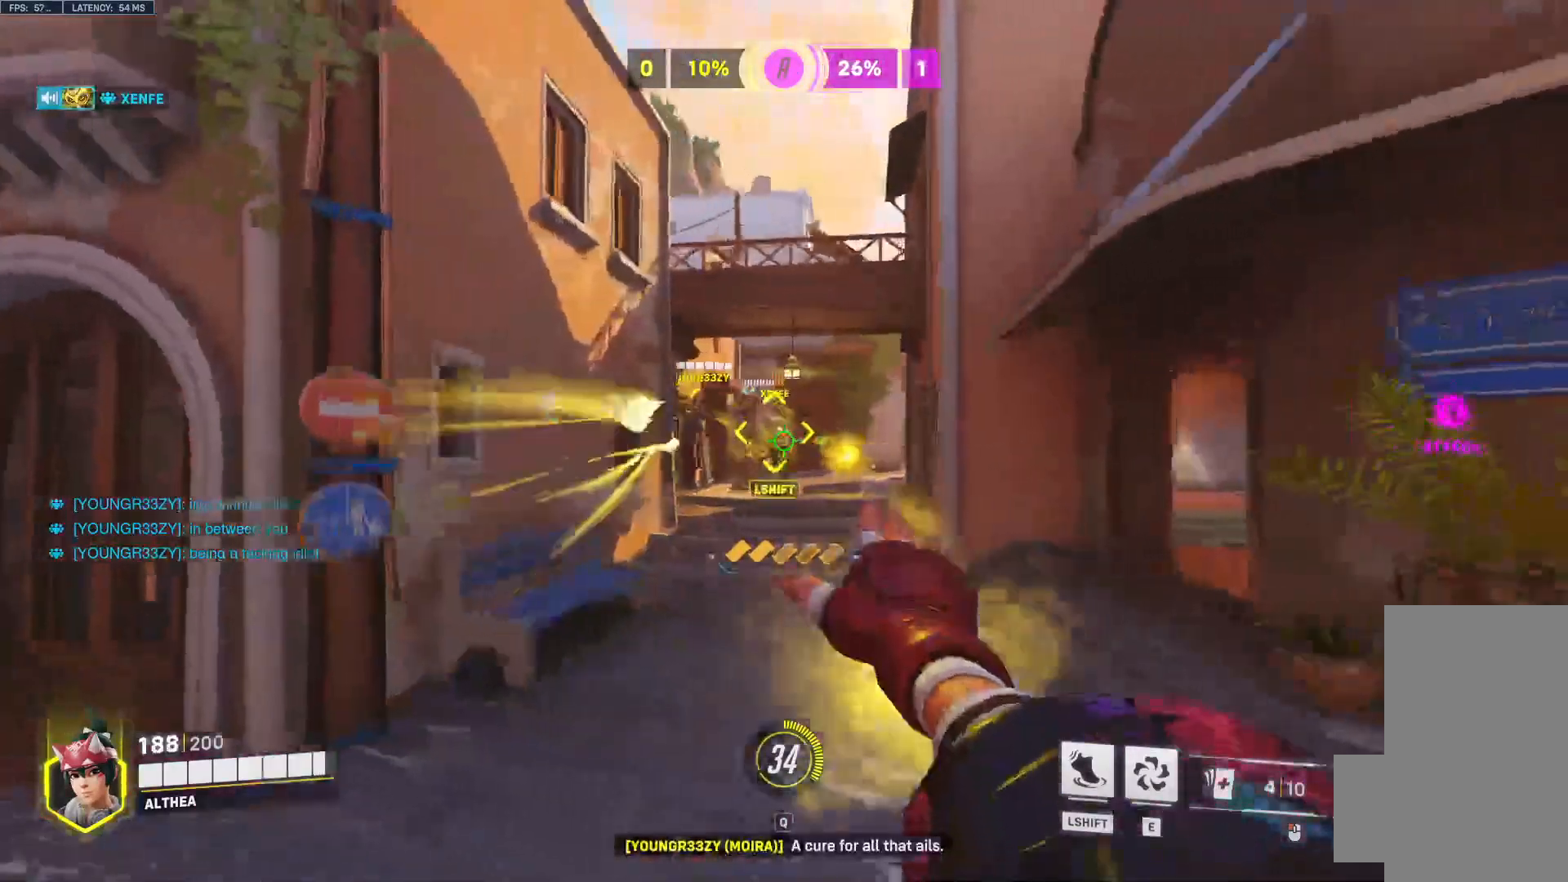
{"keys": ["w"], "mouse": ["left"], "events": [[133, "w", "down"], [233, "d", "up"], [333, "space", "down"], [467, "space", "up"]]}
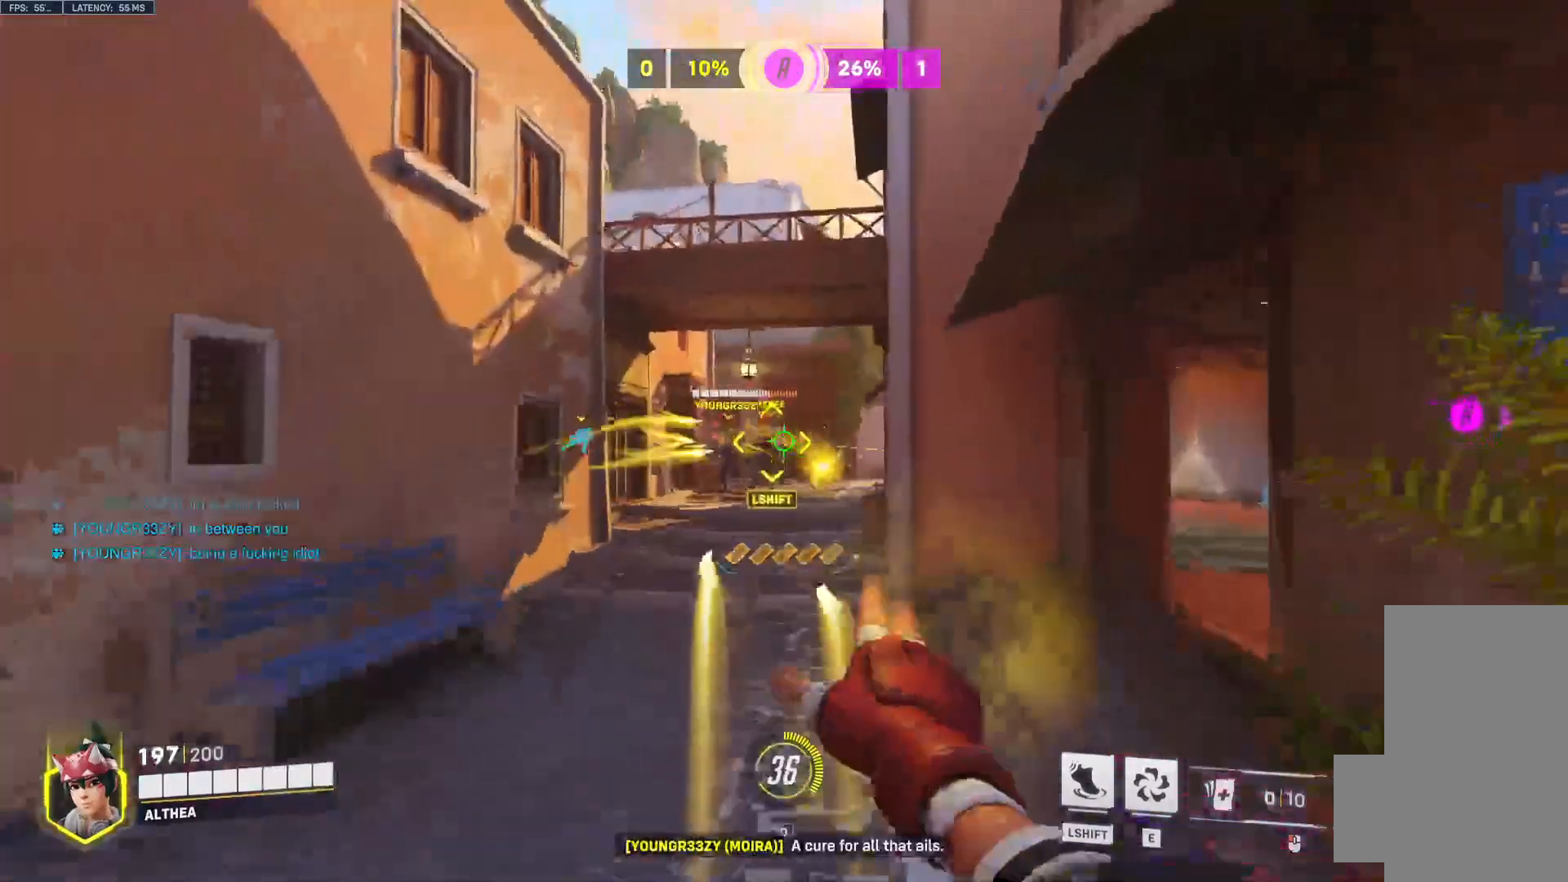
{"keys": ["w"], "mouse": ["left"], "events": []}
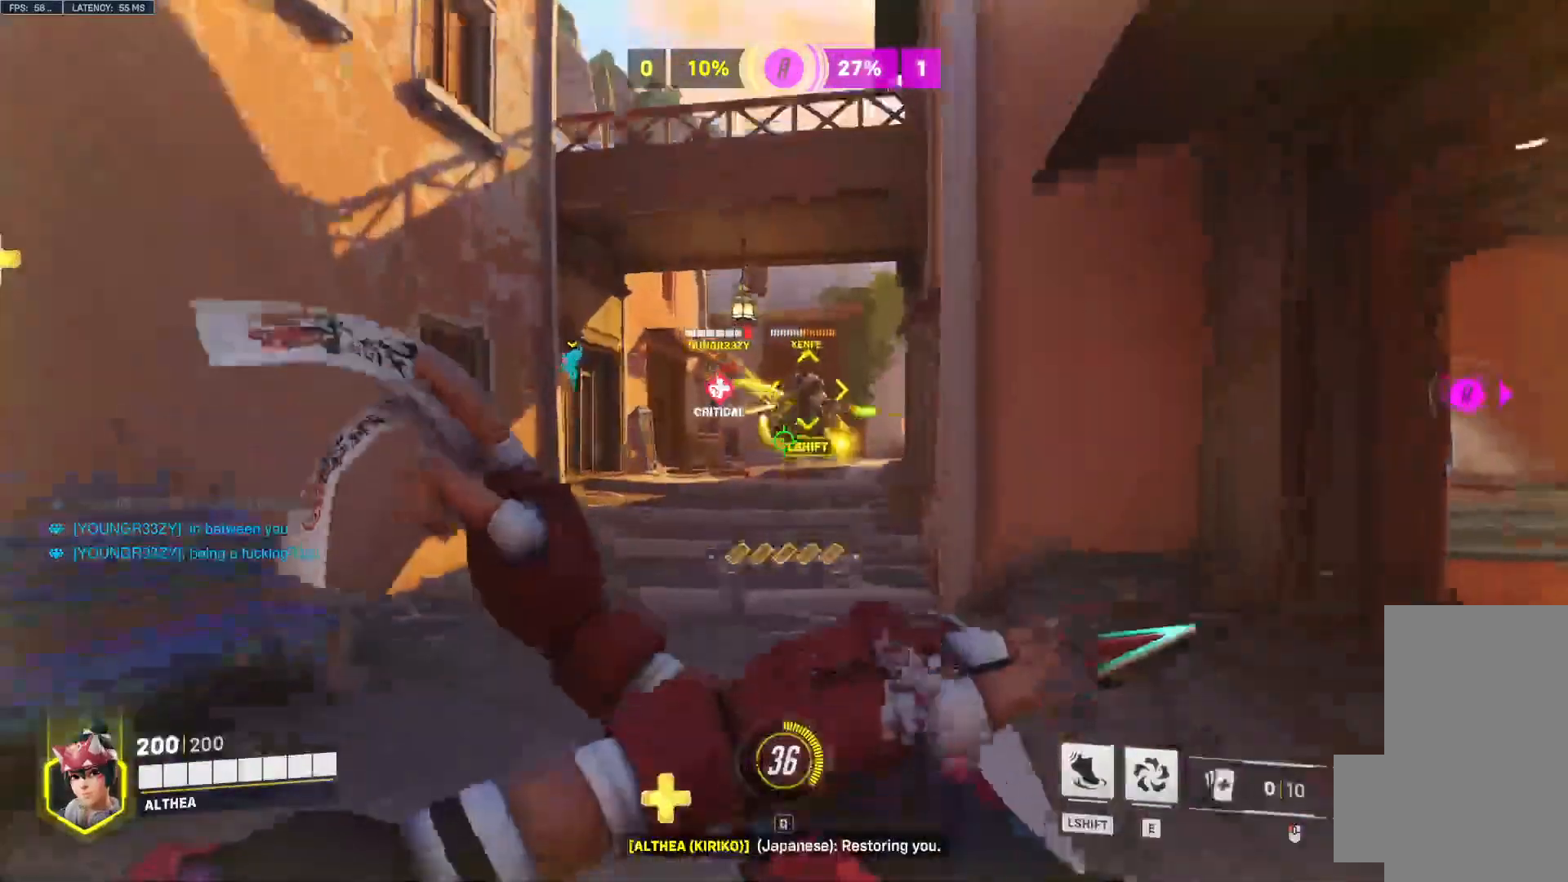
{"keys": ["w"], "mouse": ["left"], "events": [[100, "space", "down"], [133, "mouse_left", "up"], [167, "space", "up"], [367, "mouse_left", "down"]]}
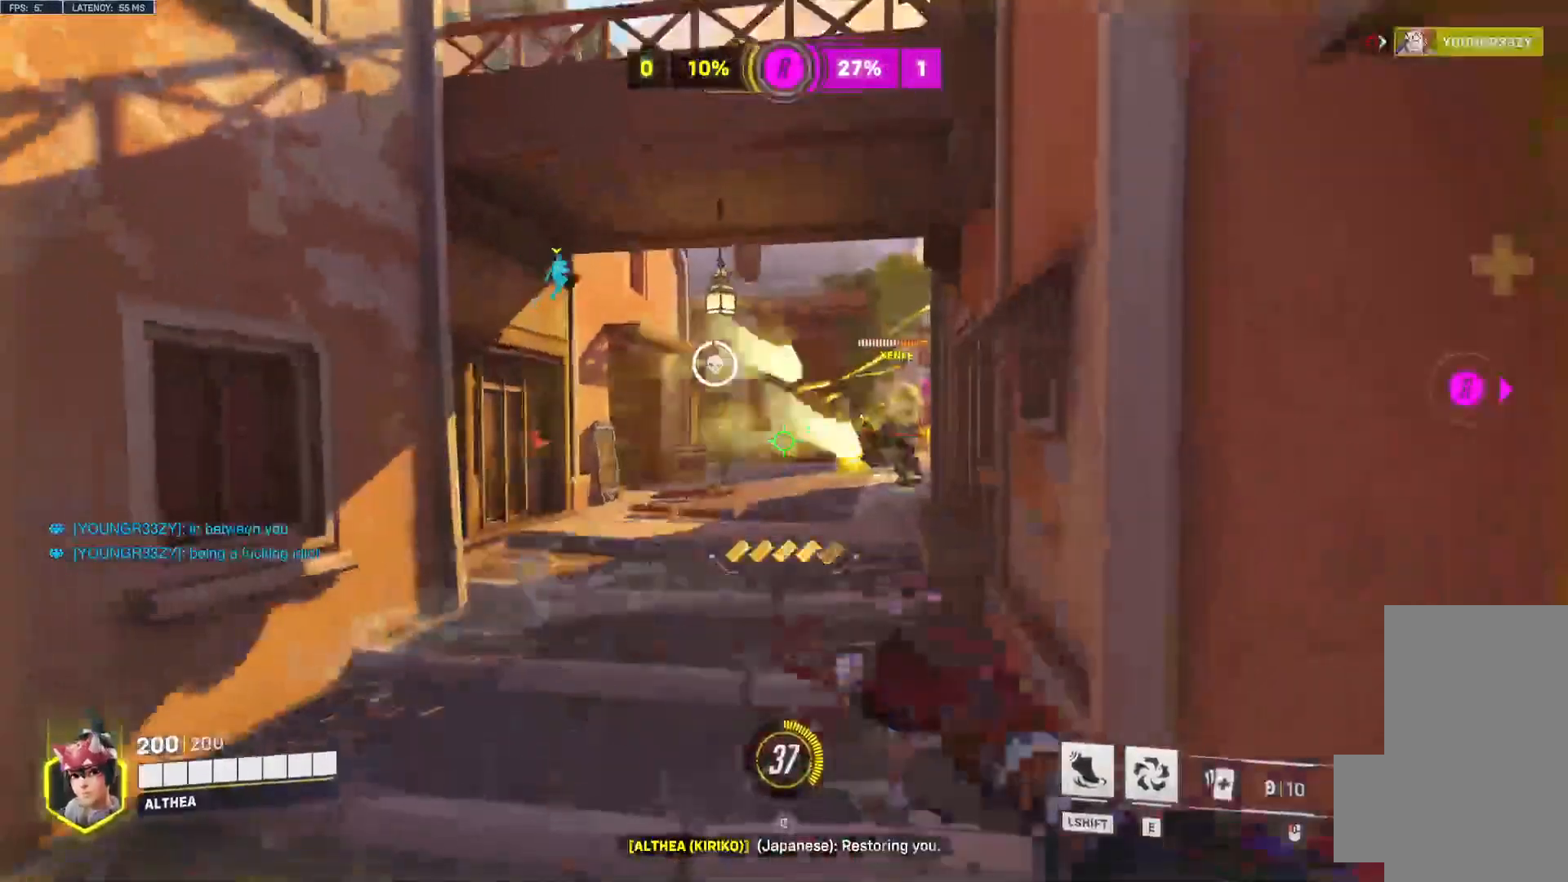
{"keys": ["a"], "mouse": ["left"], "events": [[167, "a", "down"], [367, "w", "up"]]}
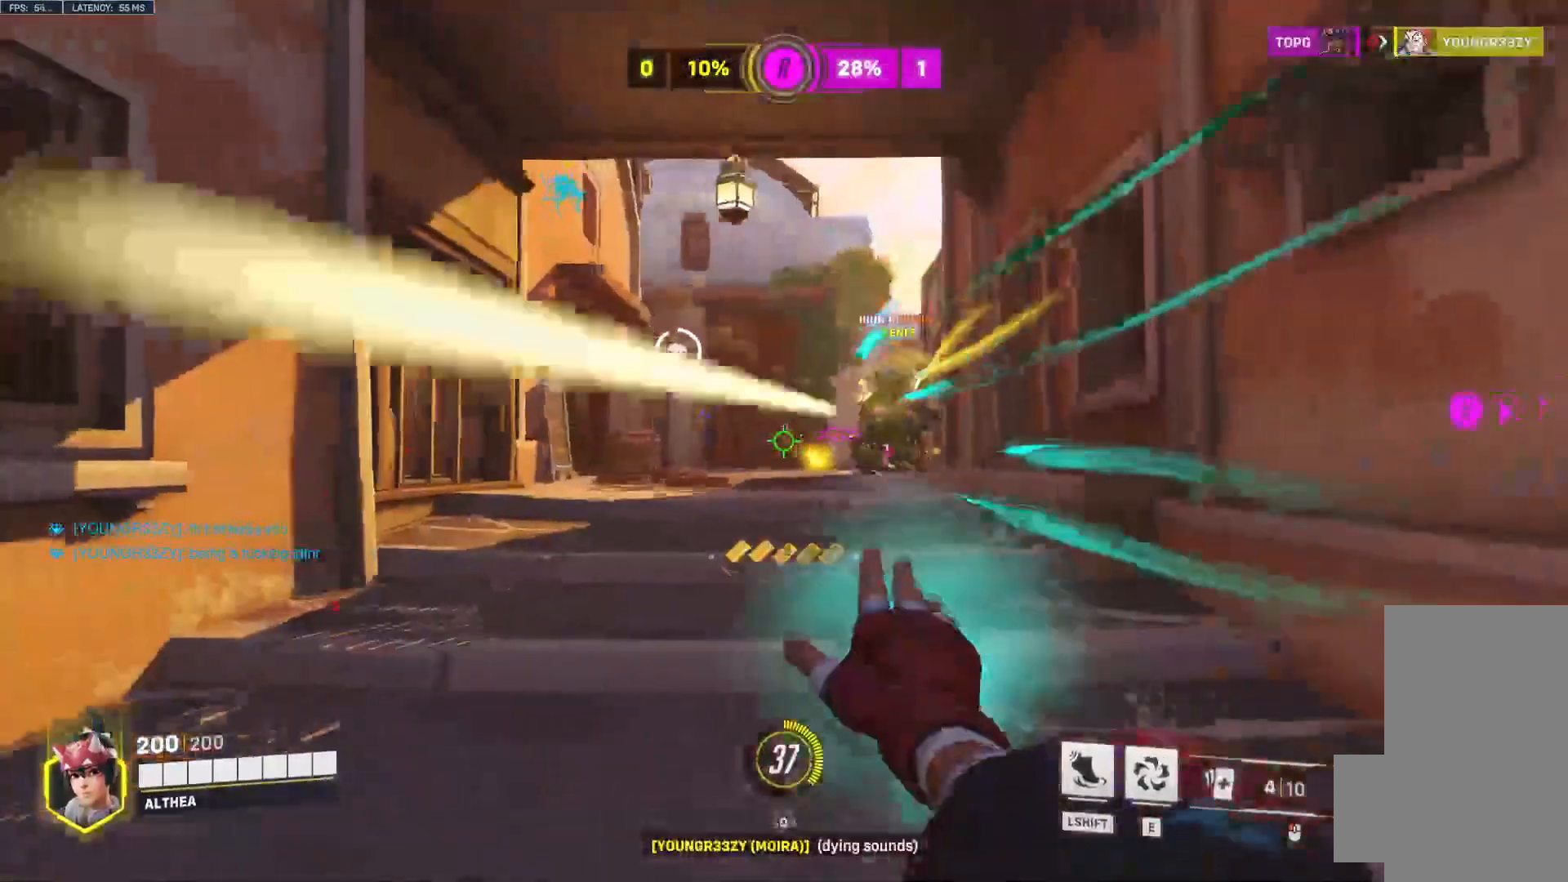
{"keys": ["d", "s"], "mouse": ["left"], "events": [[167, "w", "down"], [233, "a", "up"], [267, "d", "down"], [300, "w", "up"], [500, "s", "down"]]}
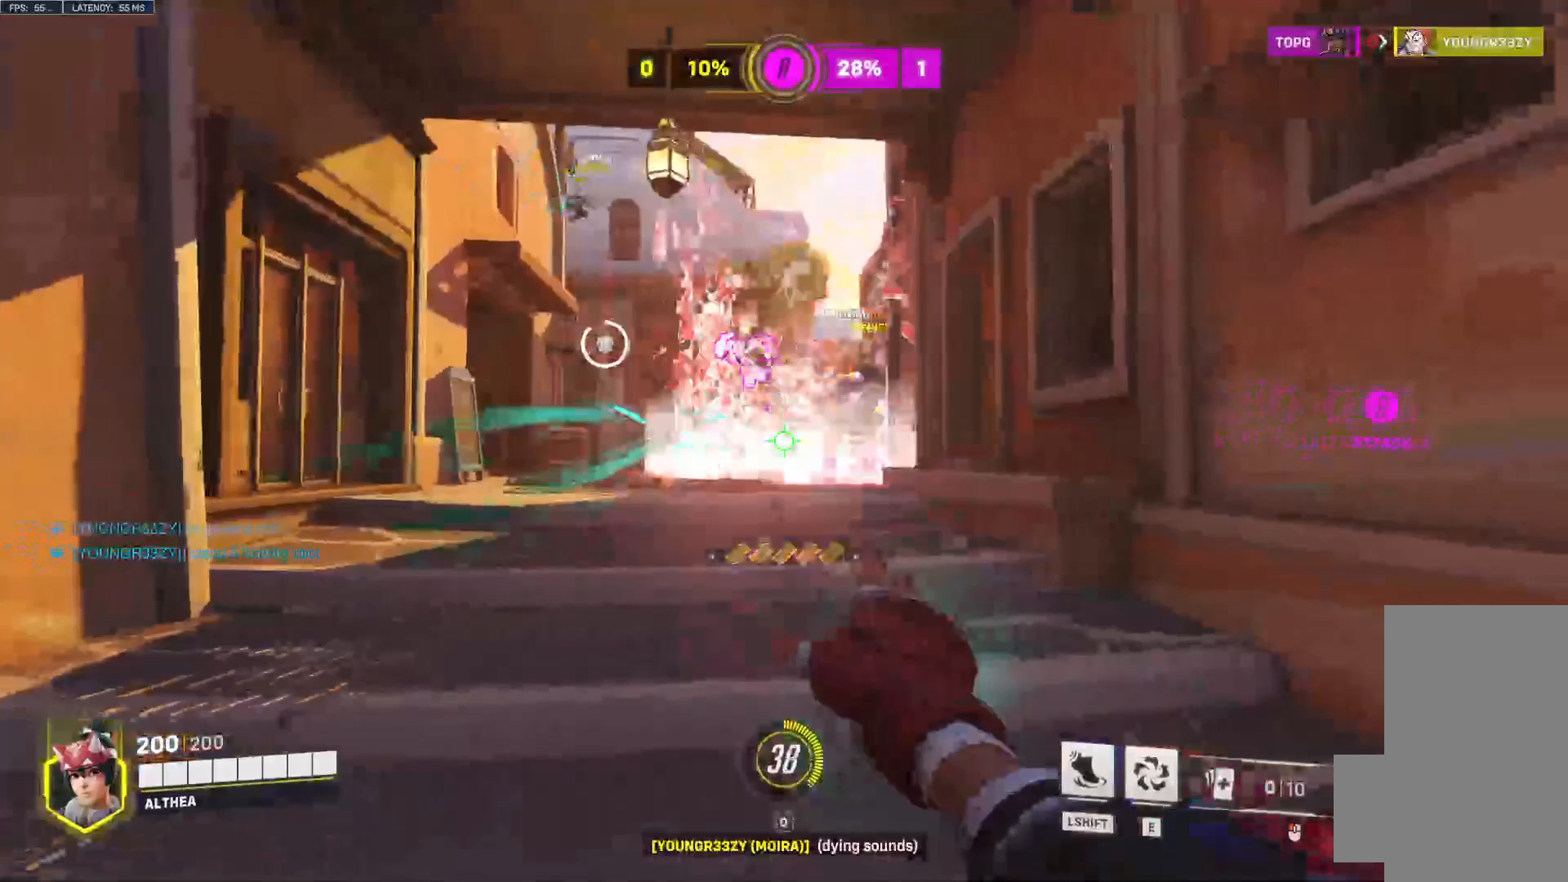
{"keys": ["a"], "mouse": [], "events": [[33, "space", "down"], [100, "d", "up"], [167, "space", "up"], [333, "a", "down"], [400, "s", "up"], [433, "mouse_left", "up"]]}
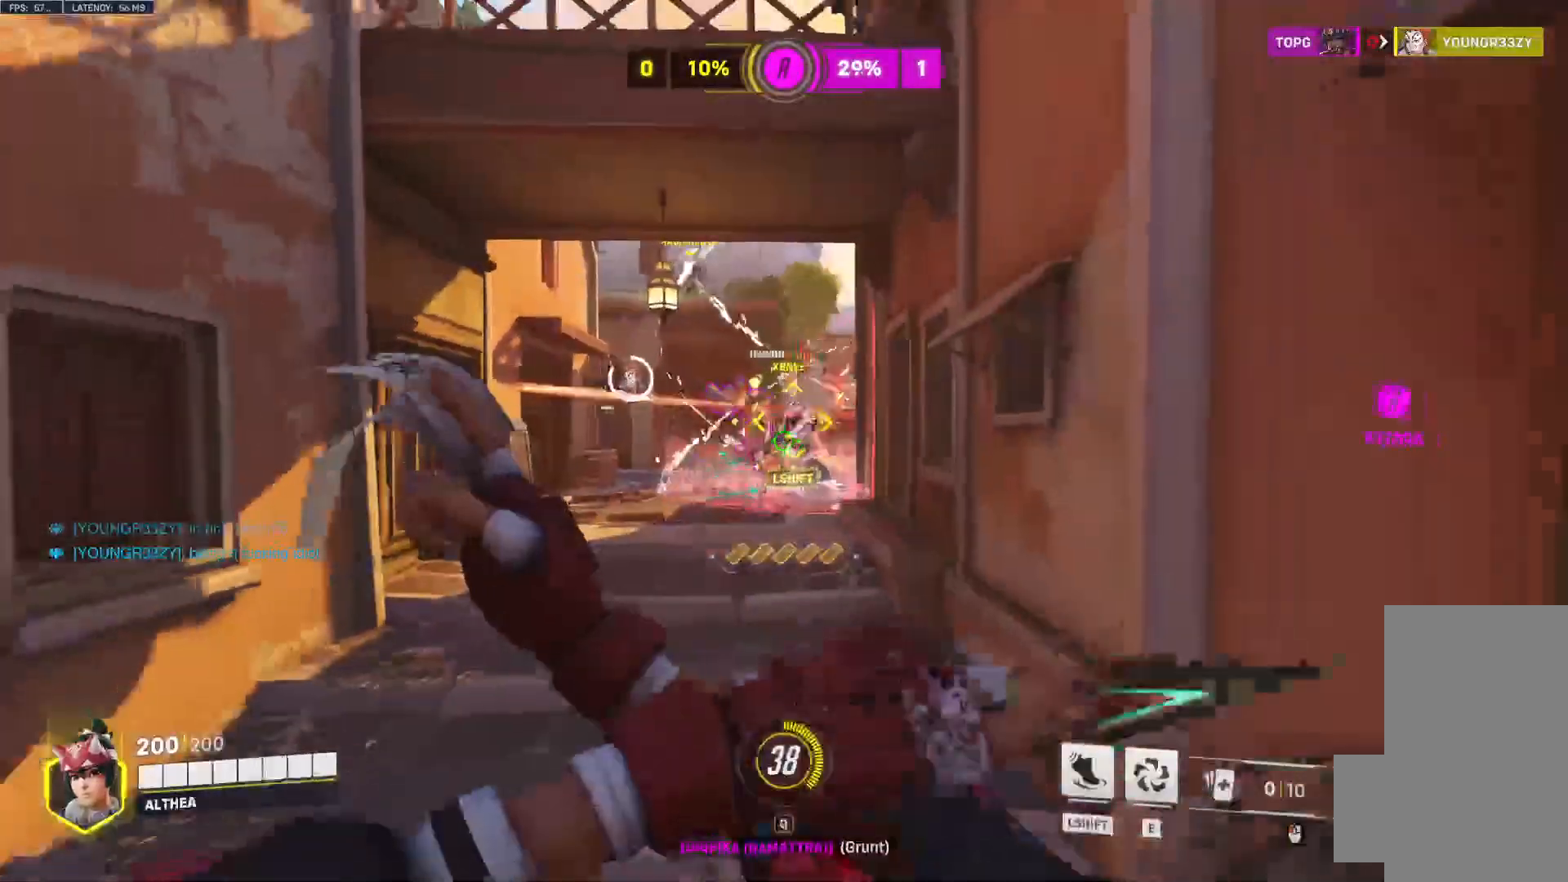
{"keys": ["d"], "mouse": [], "events": [[33, "w", "down"], [100, "e", "down"], [133, "a", "up"], [200, "e", "up"], [400, "d", "down"], [400, "w", "up"]]}
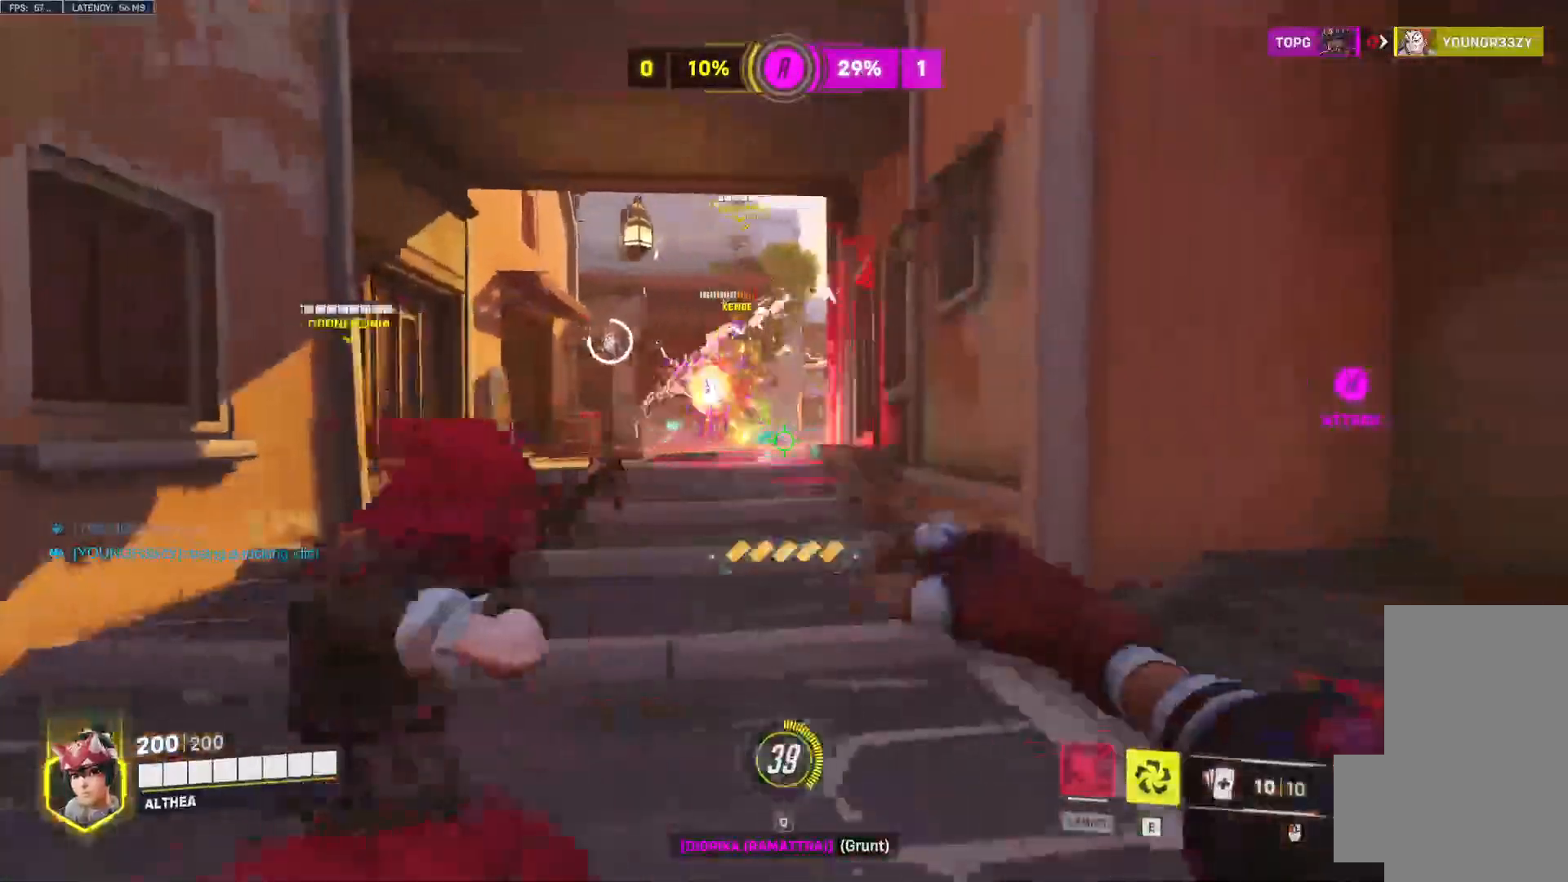
{"keys": ["a", "s"], "mouse": ["left"], "events": [[67, "s", "down"], [100, "d", "up"], [267, "space", "down"], [400, "mouse_left", "down"], [400, "space", "up"], [500, "a", "down"]]}
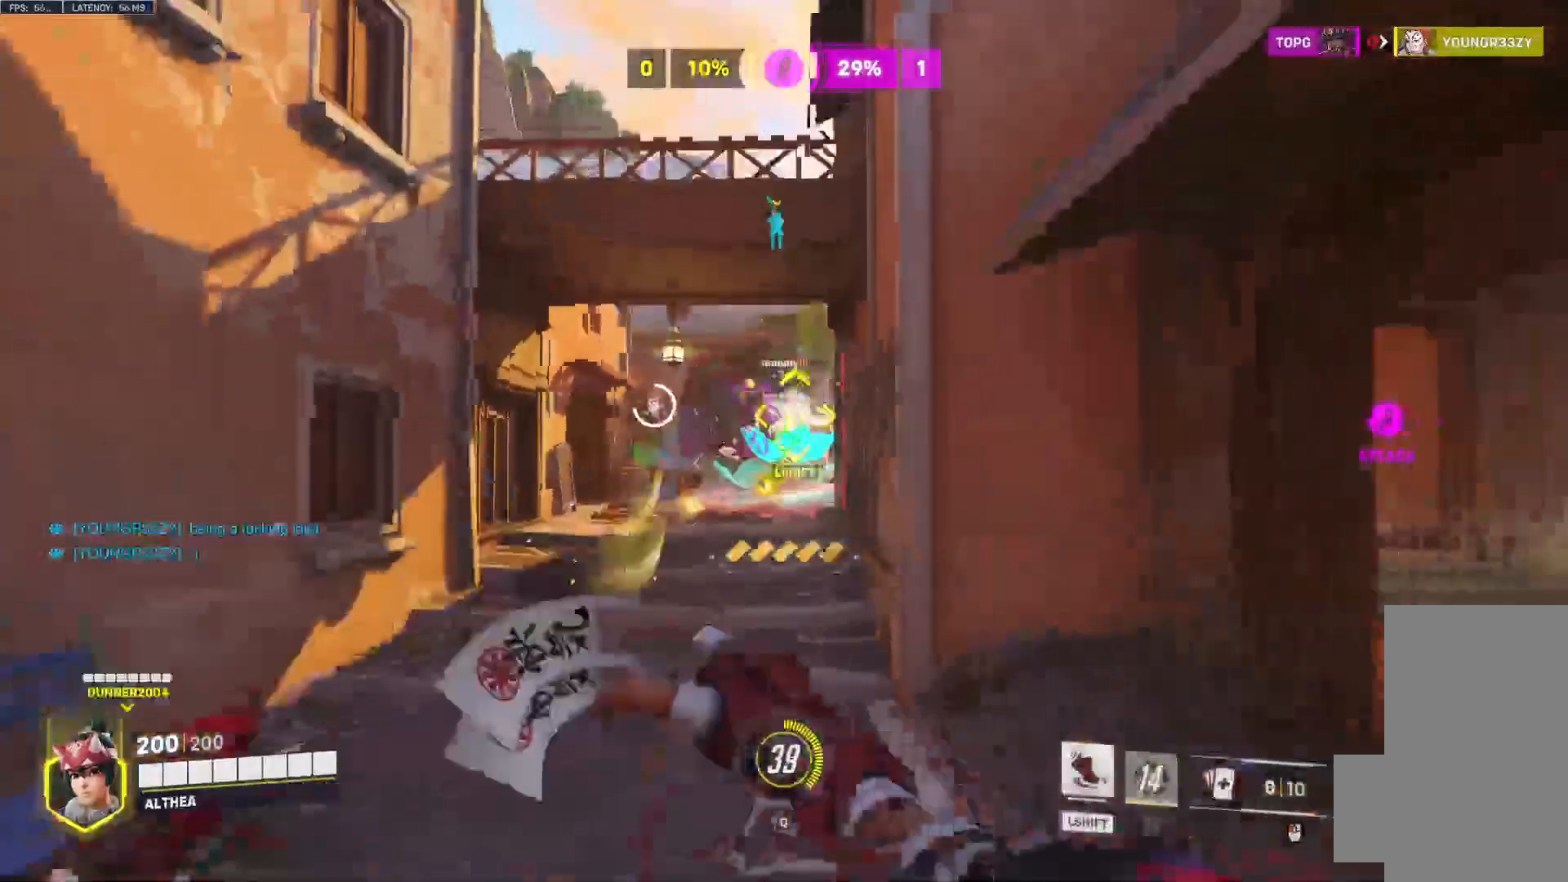
{"keys": ["a"], "mouse": ["left"], "events": [[167, "s", "up"]]}
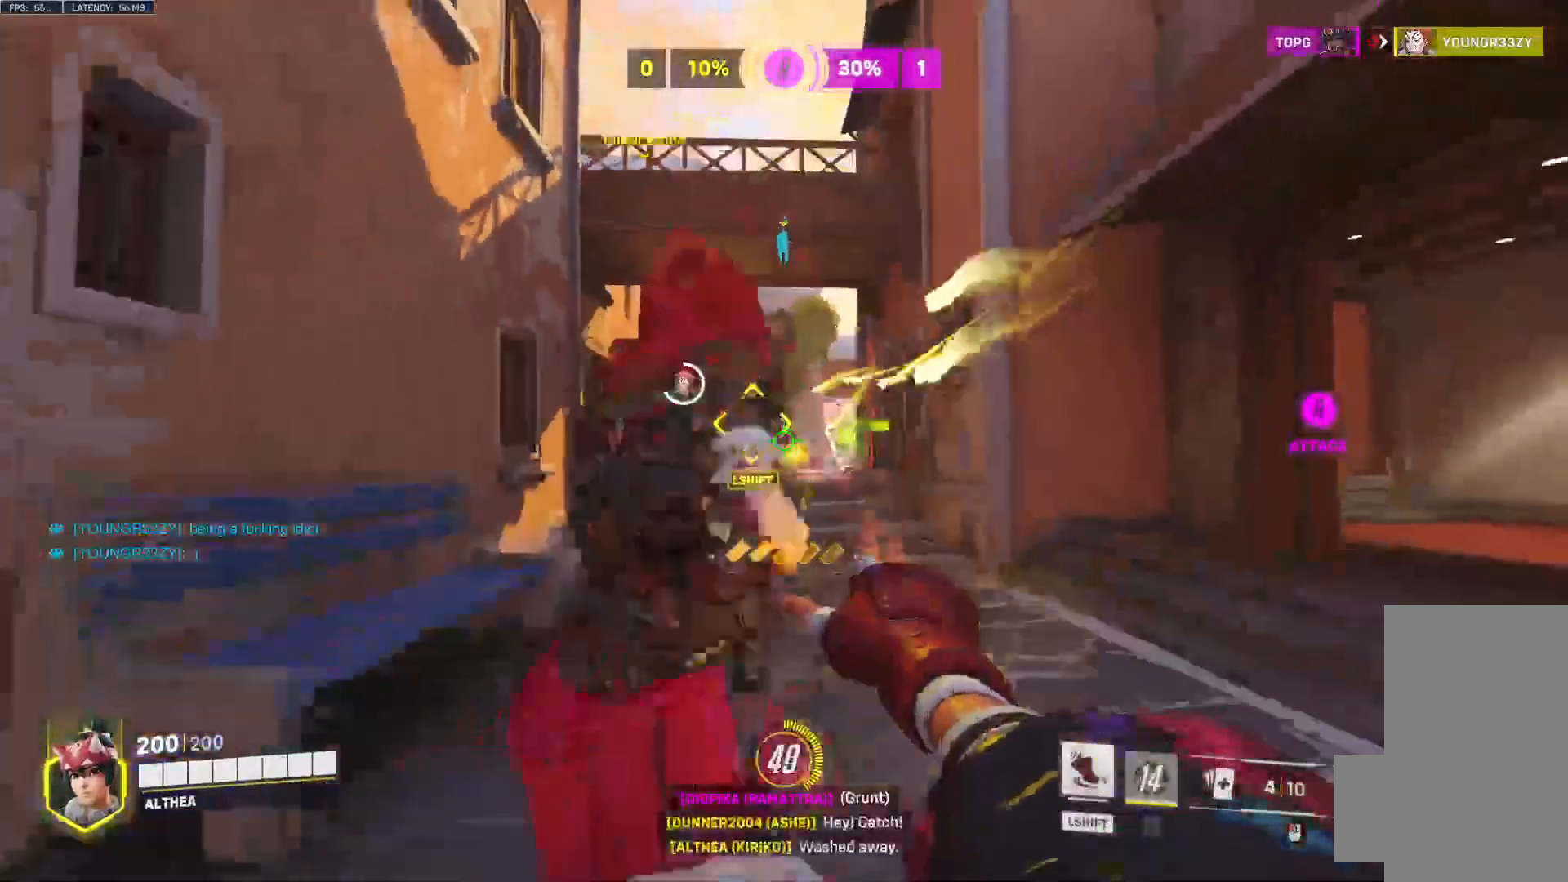
{"keys": ["d", "space", "w"], "mouse": ["left"], "events": [[167, "d", "down"], [200, "a", "up"], [200, "w", "down"], [433, "space", "down"]]}